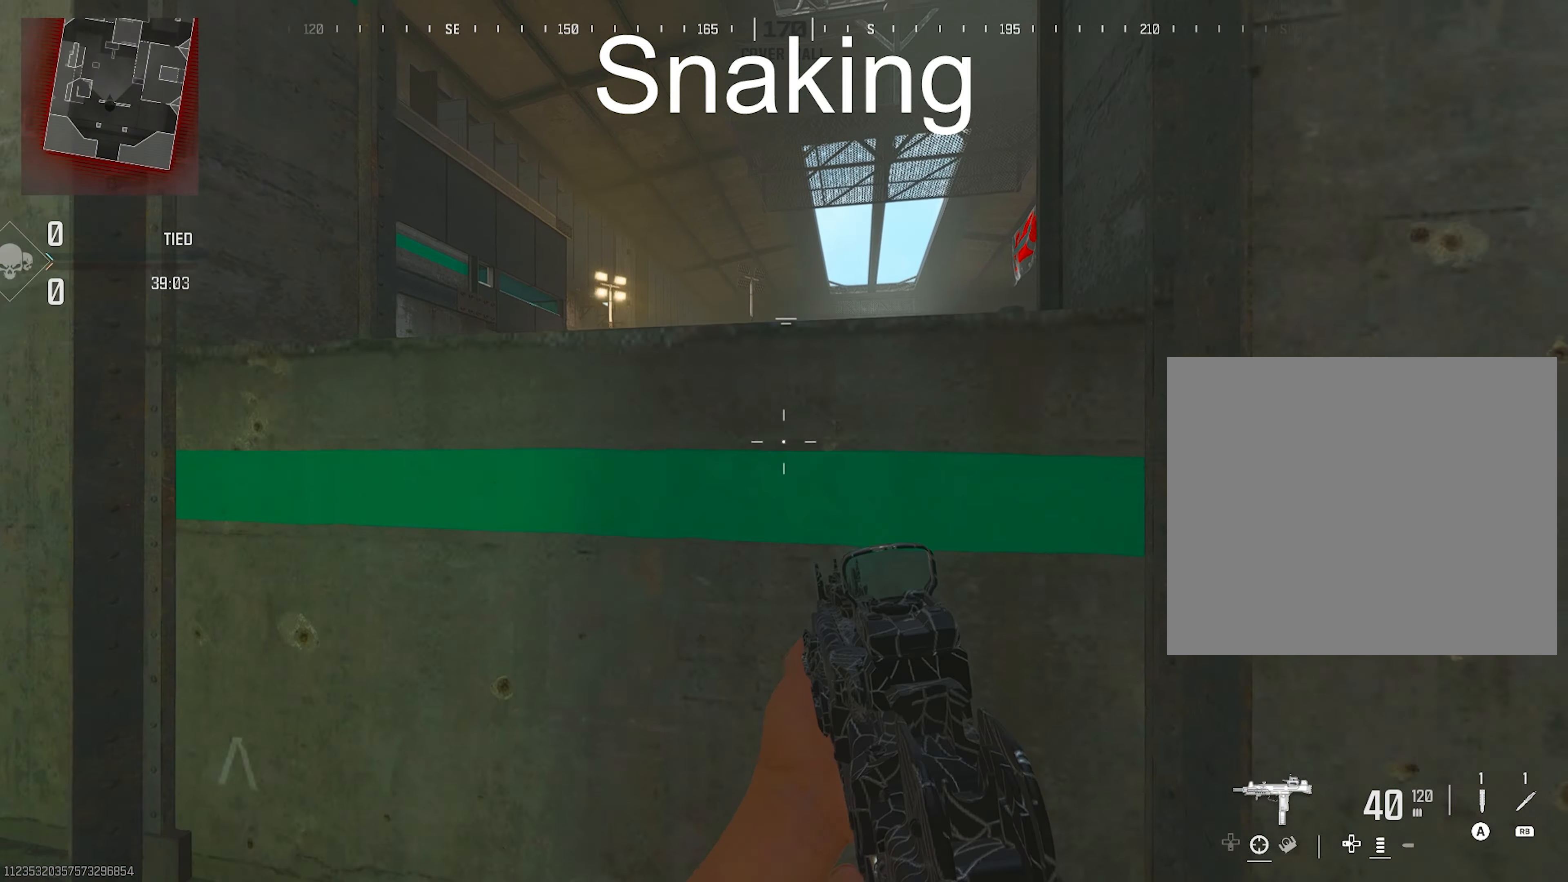
Gameplay with a controller (PlayStation layout); each line is a JSON object with the inputs held at the frame after it. "events" lists button and stick changes between this image and that frame as [ms after this image, input, new state], when the widget could be followed in between. Not read: other_buttons.
{"buttons": [], "left_stick": "down", "right_stick": "center", "events": [[200, "R3", "up"]]}
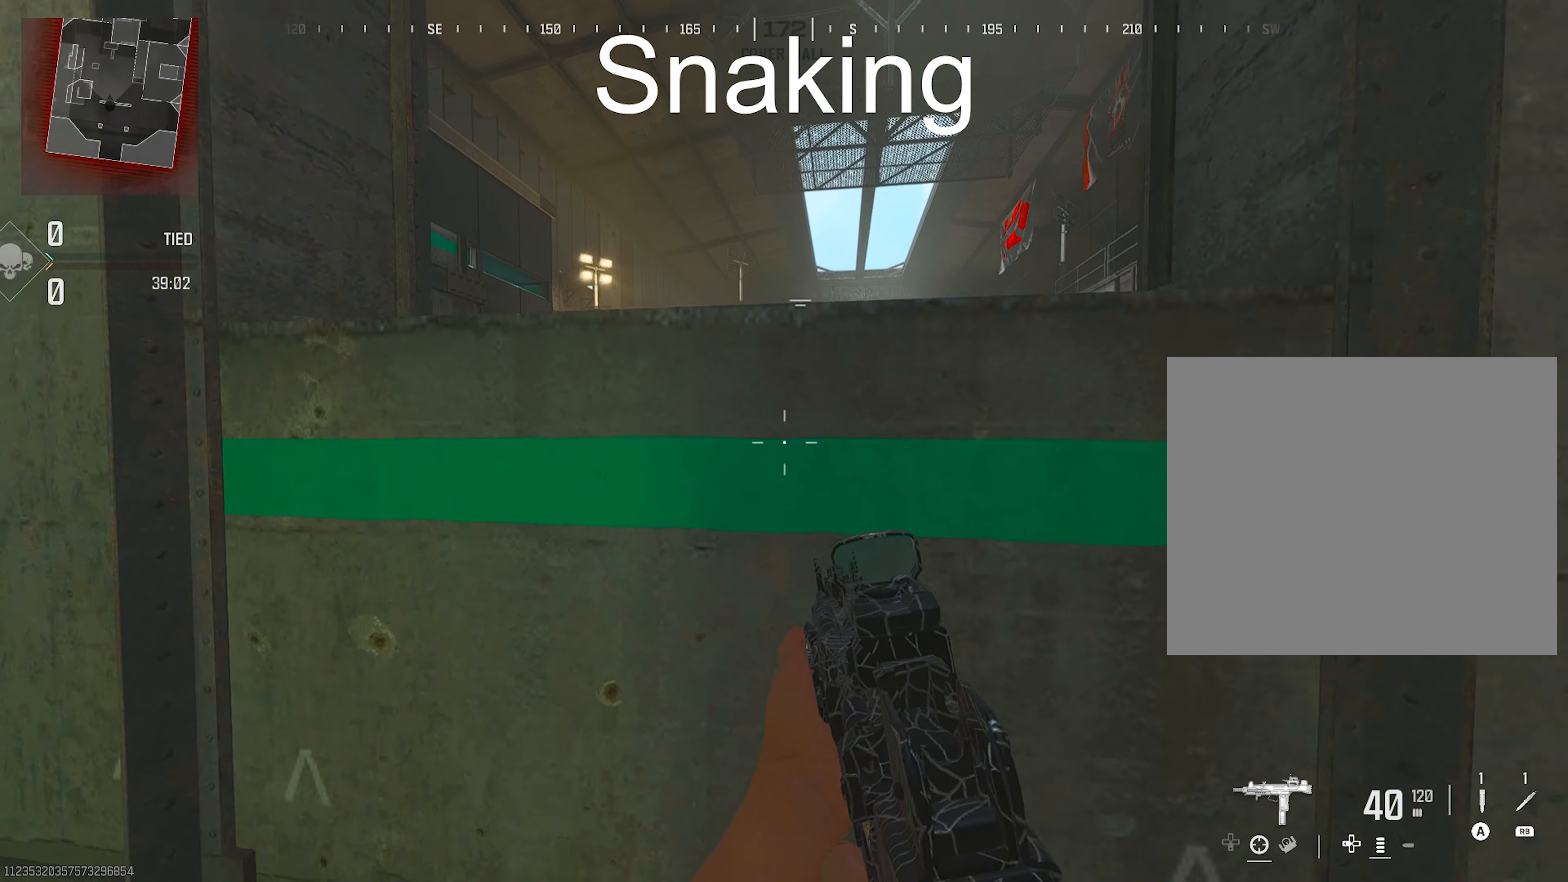
{"buttons": ["L3"], "left_stick": "up", "right_stick": "center", "events": [[17, "left_stick", "up"], [83, "left_stick", "down-right"], [367, "L3", "down"], [367, "left_stick", "up"]]}
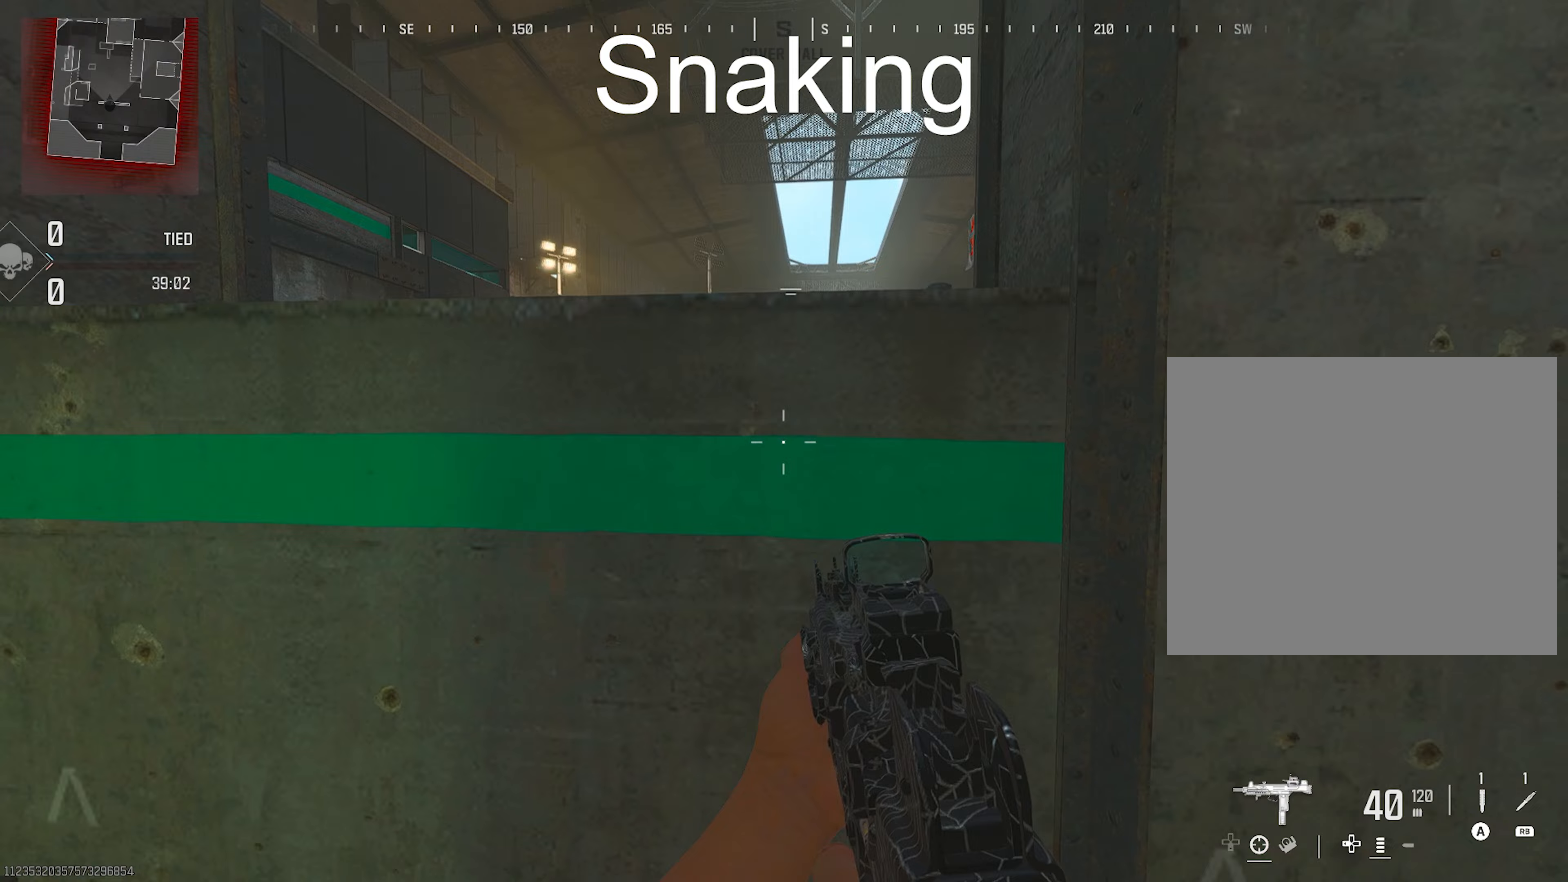
{"buttons": ["L3"], "left_stick": "up-left", "right_stick": "center", "events": [[150, "L3", "up"], [150, "R3", "down"], [150, "left_stick", "down"], [250, "R3", "up"], [383, "left_stick", "up"], [467, "L3", "down"], [467, "left_stick", "up-left"]]}
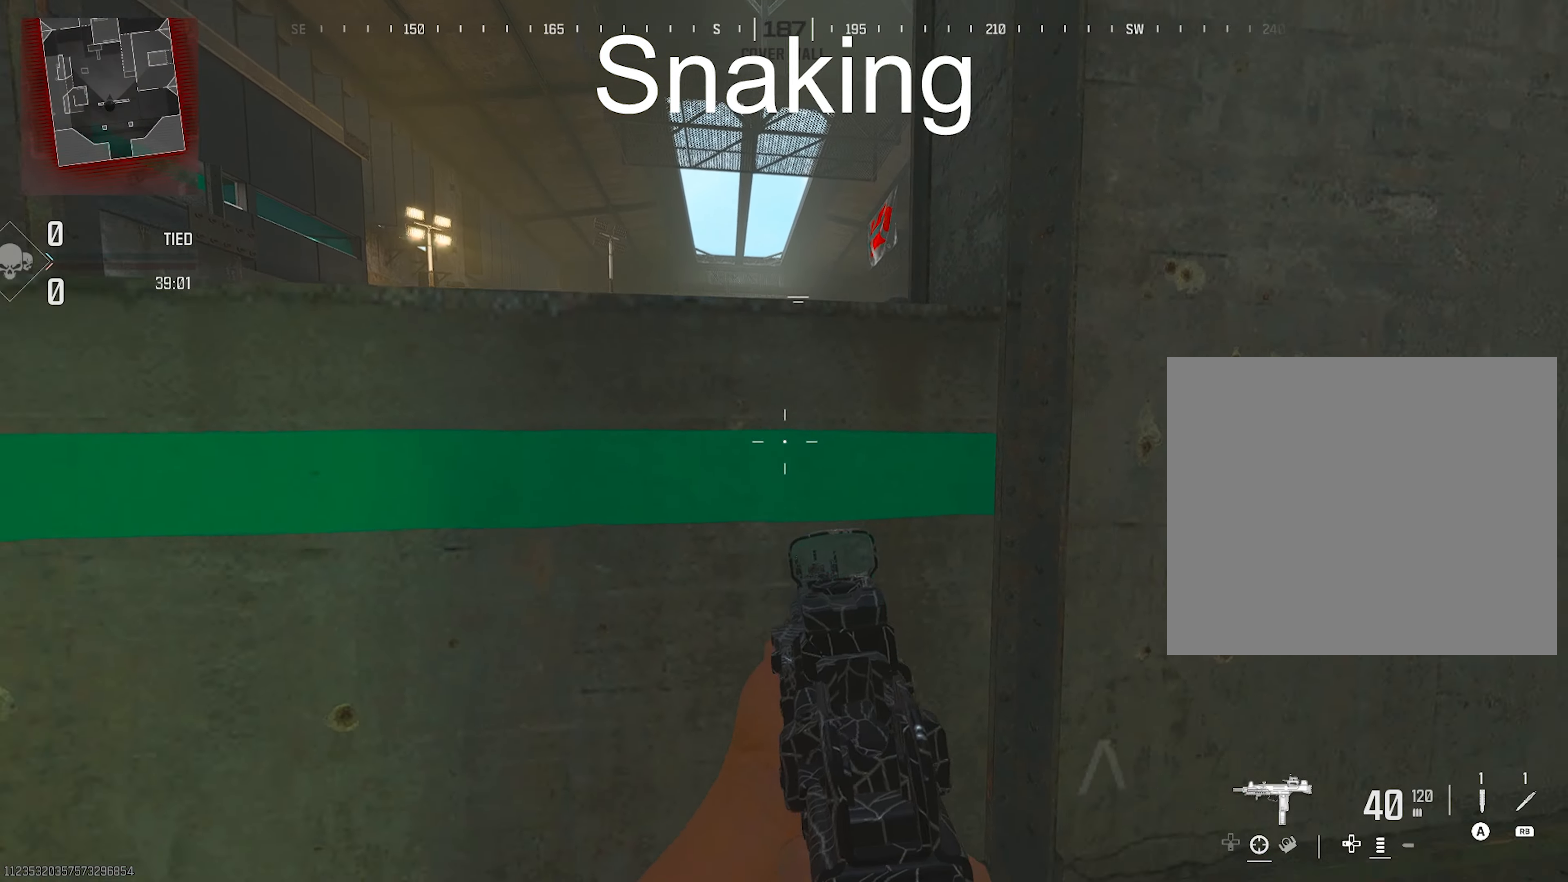
{"buttons": ["L3"], "left_stick": "up-left", "right_stick": "center", "events": [[133, "L3", "up"], [133, "R3", "down"], [133, "left_stick", "down"], [250, "R3", "up"], [500, "L3", "down"], [500, "left_stick", "up-left"]]}
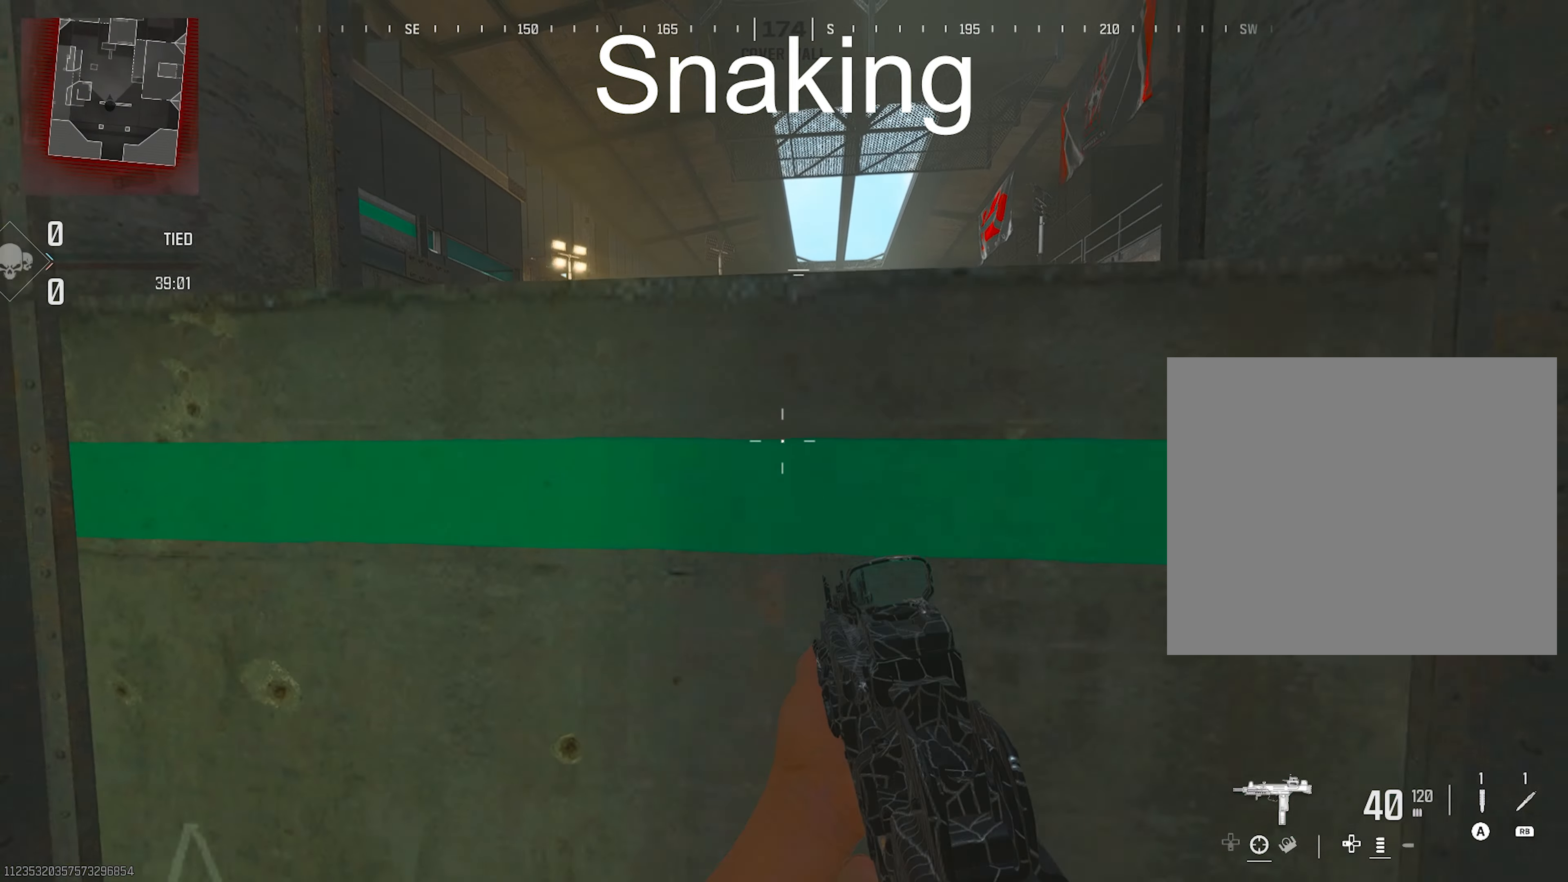
{"buttons": ["L3"], "left_stick": "up", "right_stick": "center", "events": [[133, "L3", "up"], [133, "R3", "down"], [133, "left_stick", "down"], [233, "R3", "up"], [417, "left_stick", "up"], [500, "L3", "down"]]}
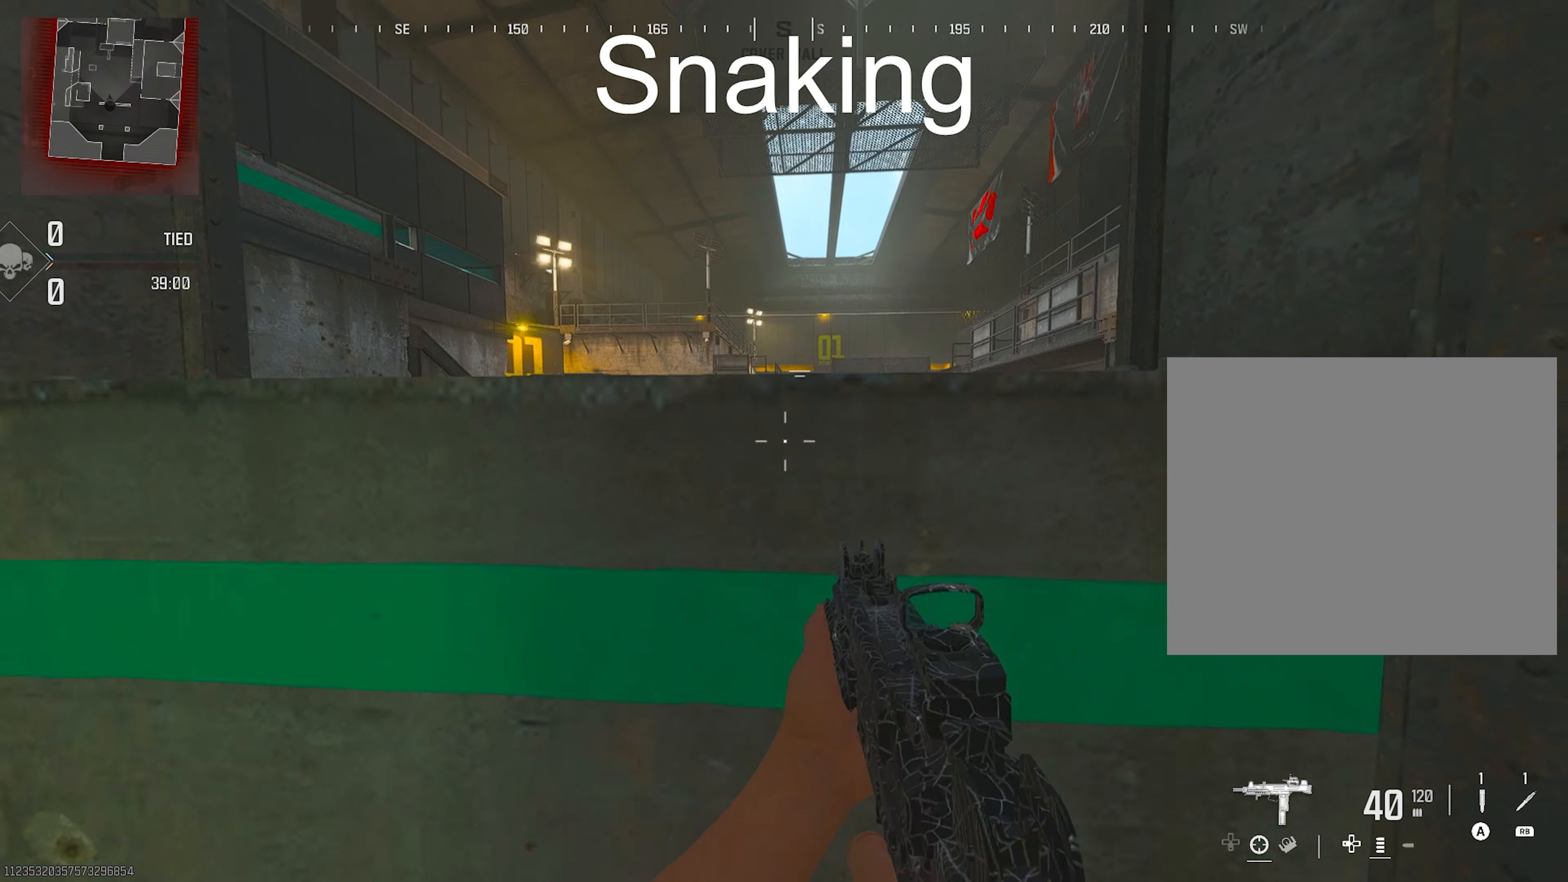
{"buttons": [], "left_stick": "up-left", "right_stick": "center", "events": [[117, "L3", "up"], [200, "R3", "down"], [200, "left_stick", "down-right"], [283, "R3", "up"], [483, "left_stick", "up-left"]]}
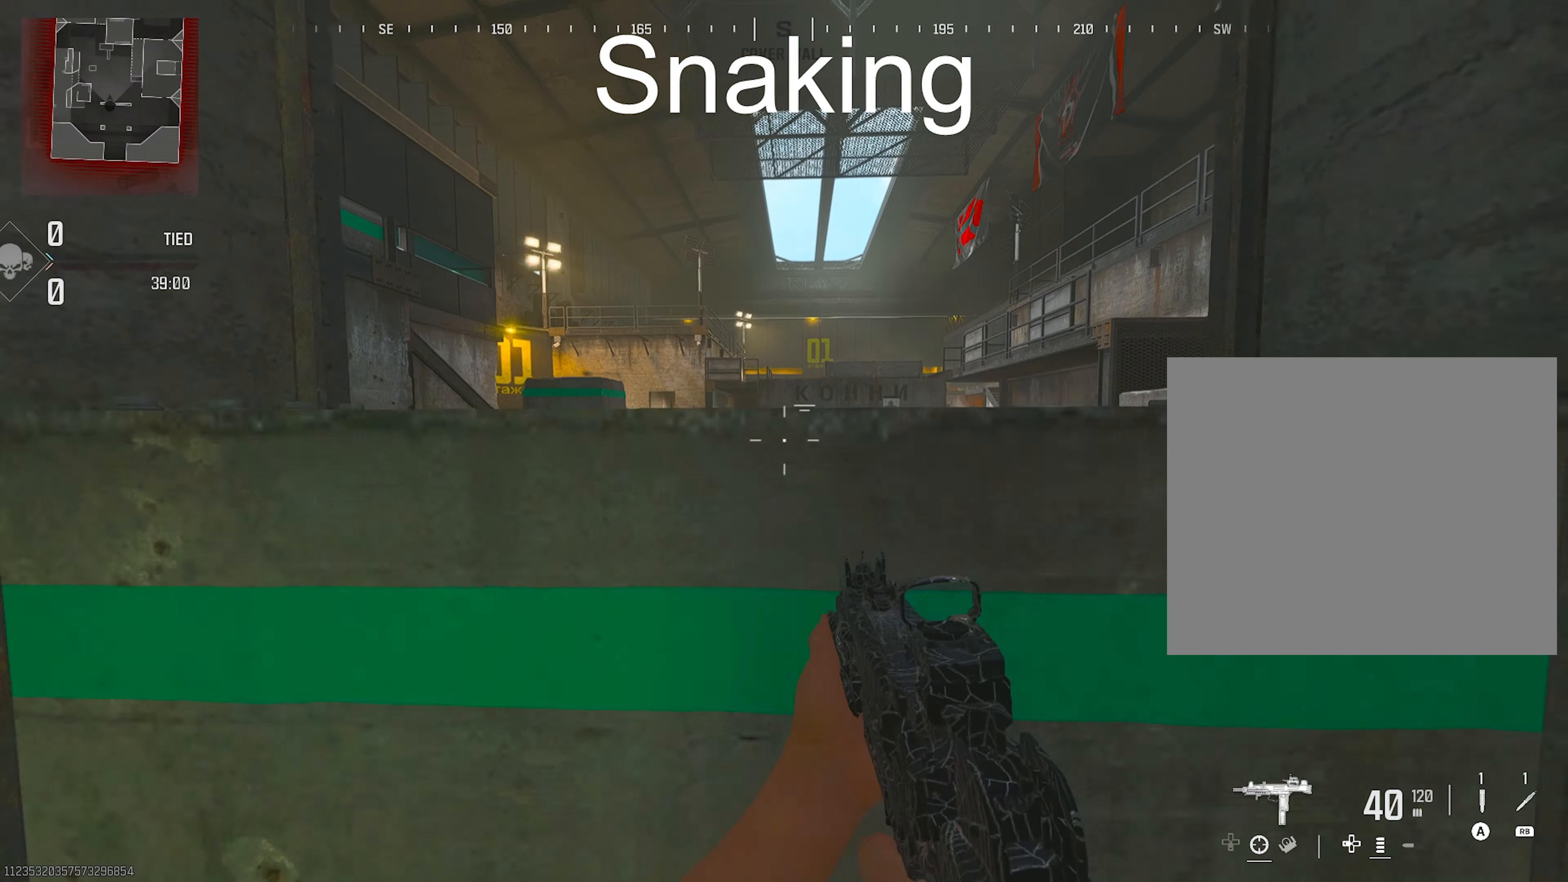
{"buttons": [], "left_stick": "down-right", "right_stick": "center", "events": [[350, "R3", "down"], [350, "left_stick", "down-right"], [467, "R3", "up"]]}
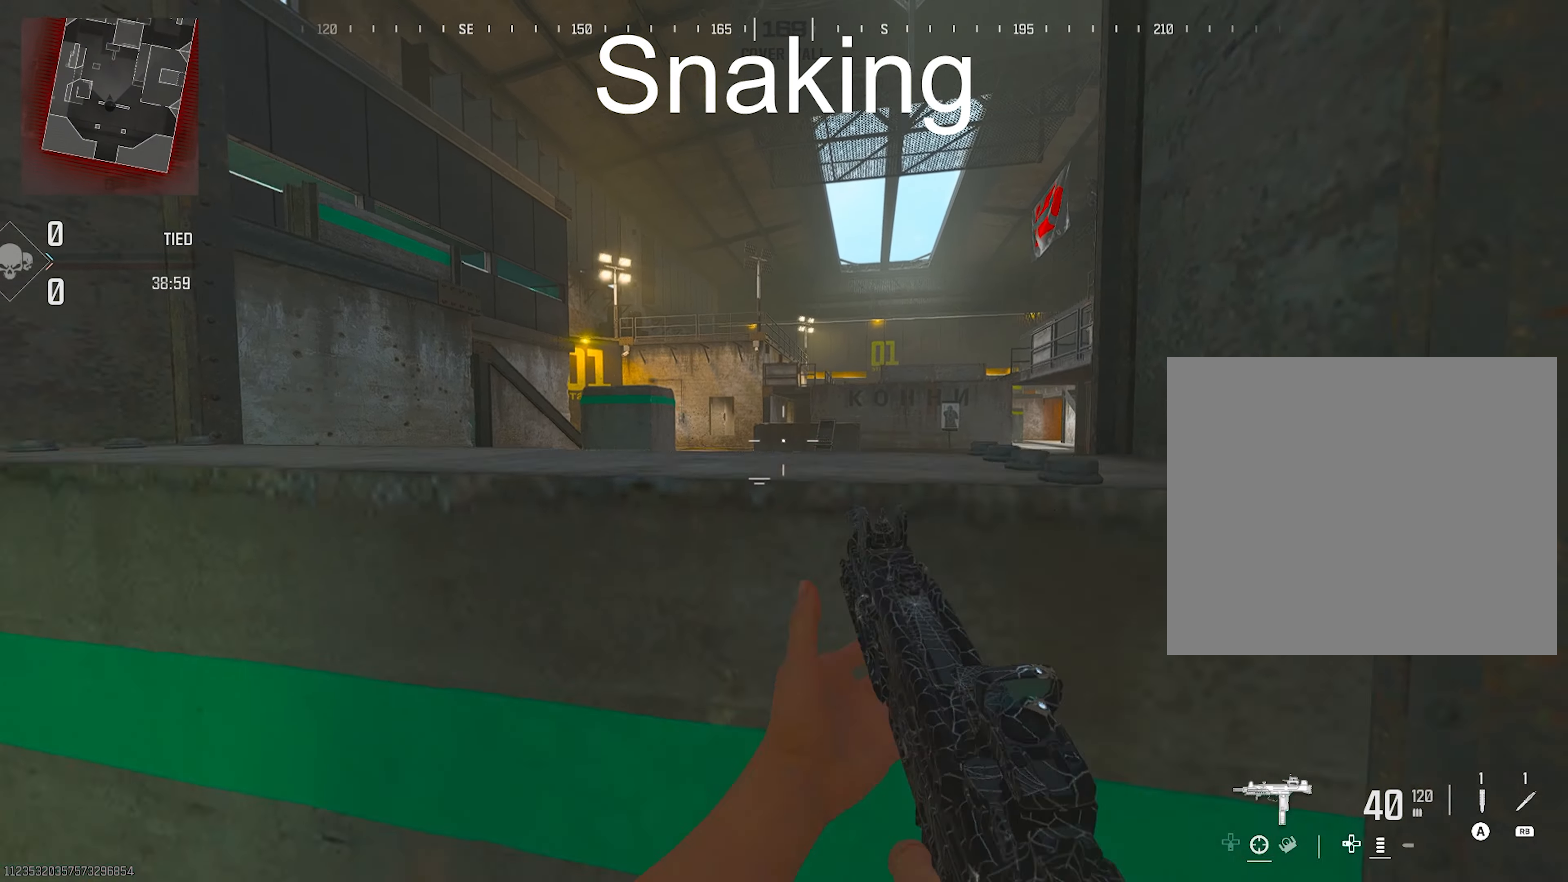
{"buttons": [], "left_stick": "down", "right_stick": "center", "events": [[167, "L3", "down"], [167, "left_stick", "up"], [233, "L3", "up"], [283, "left_stick", "down"]]}
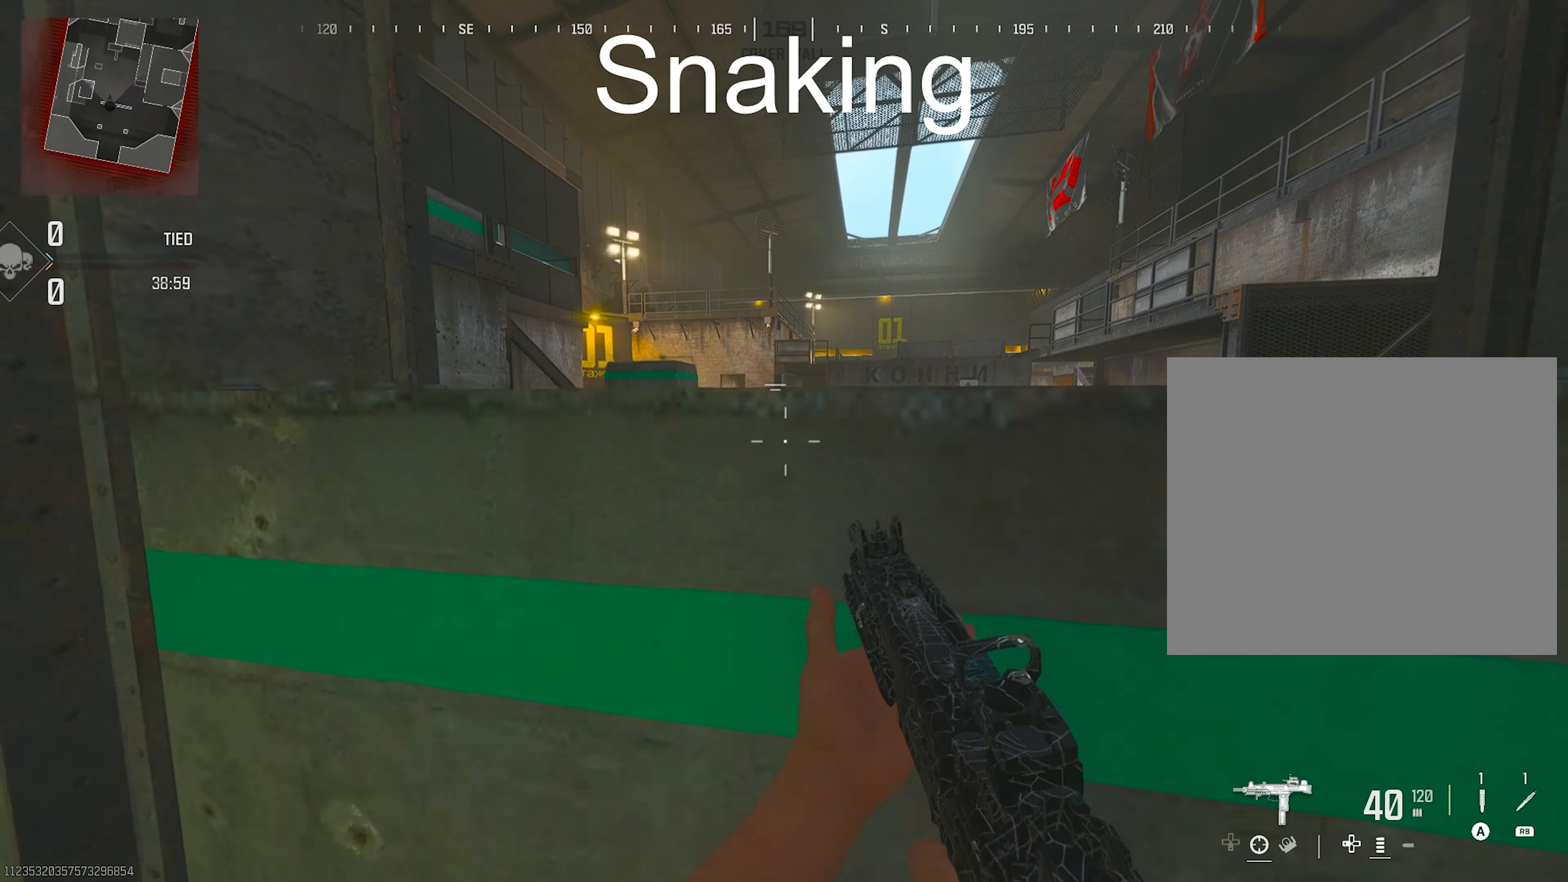
{"buttons": ["R3"], "left_stick": "down-left", "right_stick": "center", "events": [[67, "left_stick", "up"], [267, "L3", "down"], [267, "left_stick", "up-left"], [367, "L3", "up"], [367, "R3", "down"], [367, "left_stick", "down-left"]]}
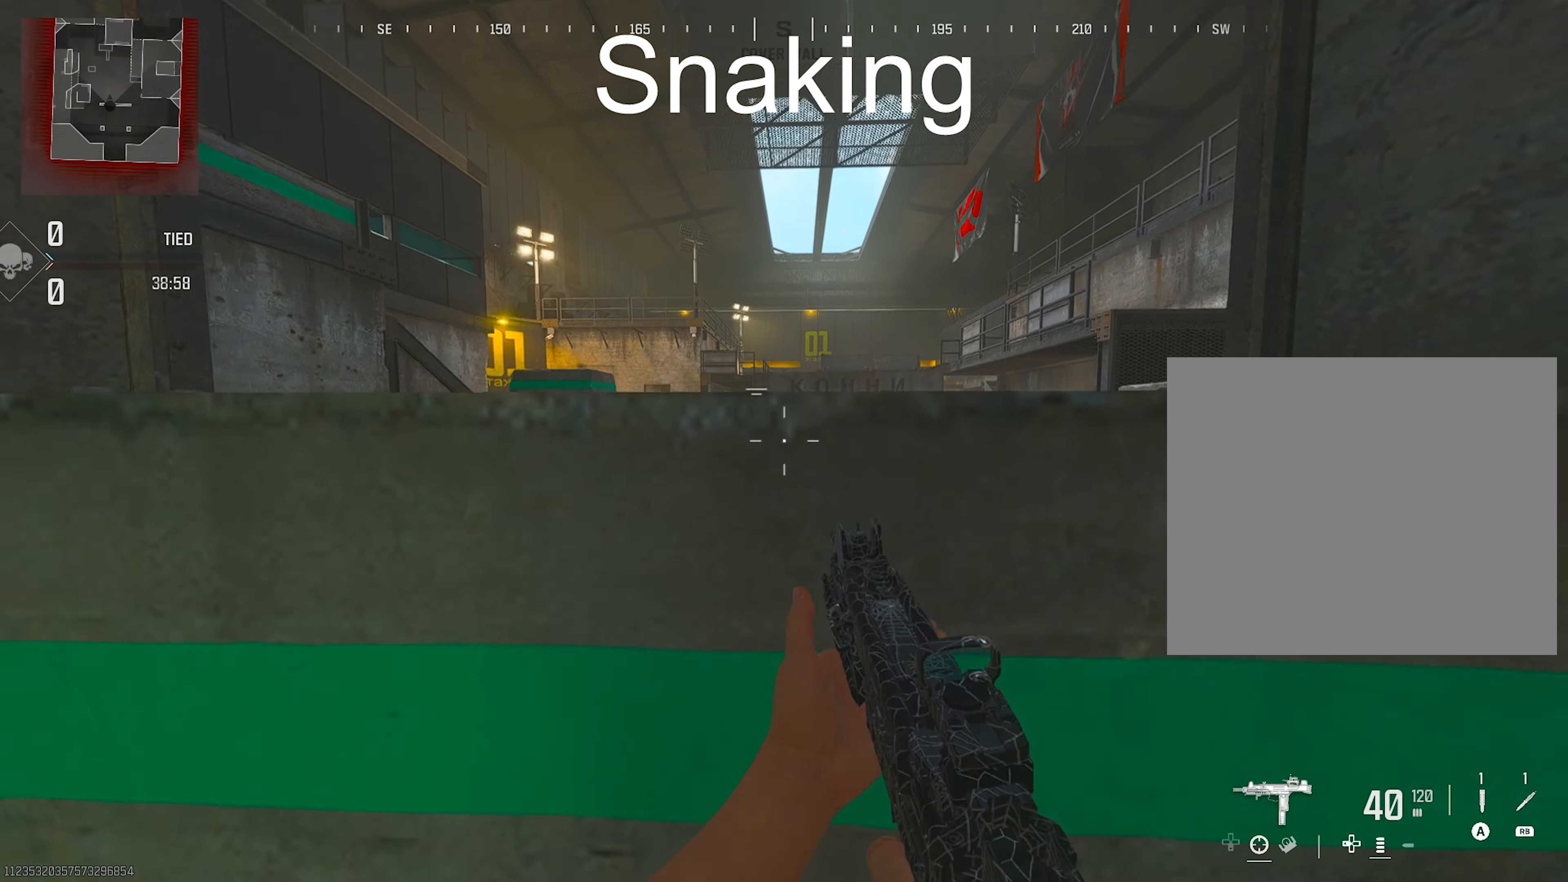
{"buttons": [], "left_stick": "up-right", "right_stick": "center", "events": [[17, "R3", "up"], [17, "left_stick", "down-right"], [150, "L3", "down"], [150, "left_stick", "up"], [267, "L3", "up"], [267, "R3", "down"], [317, "R3", "up"], [317, "left_stick", "down"], [483, "left_stick", "up-right"]]}
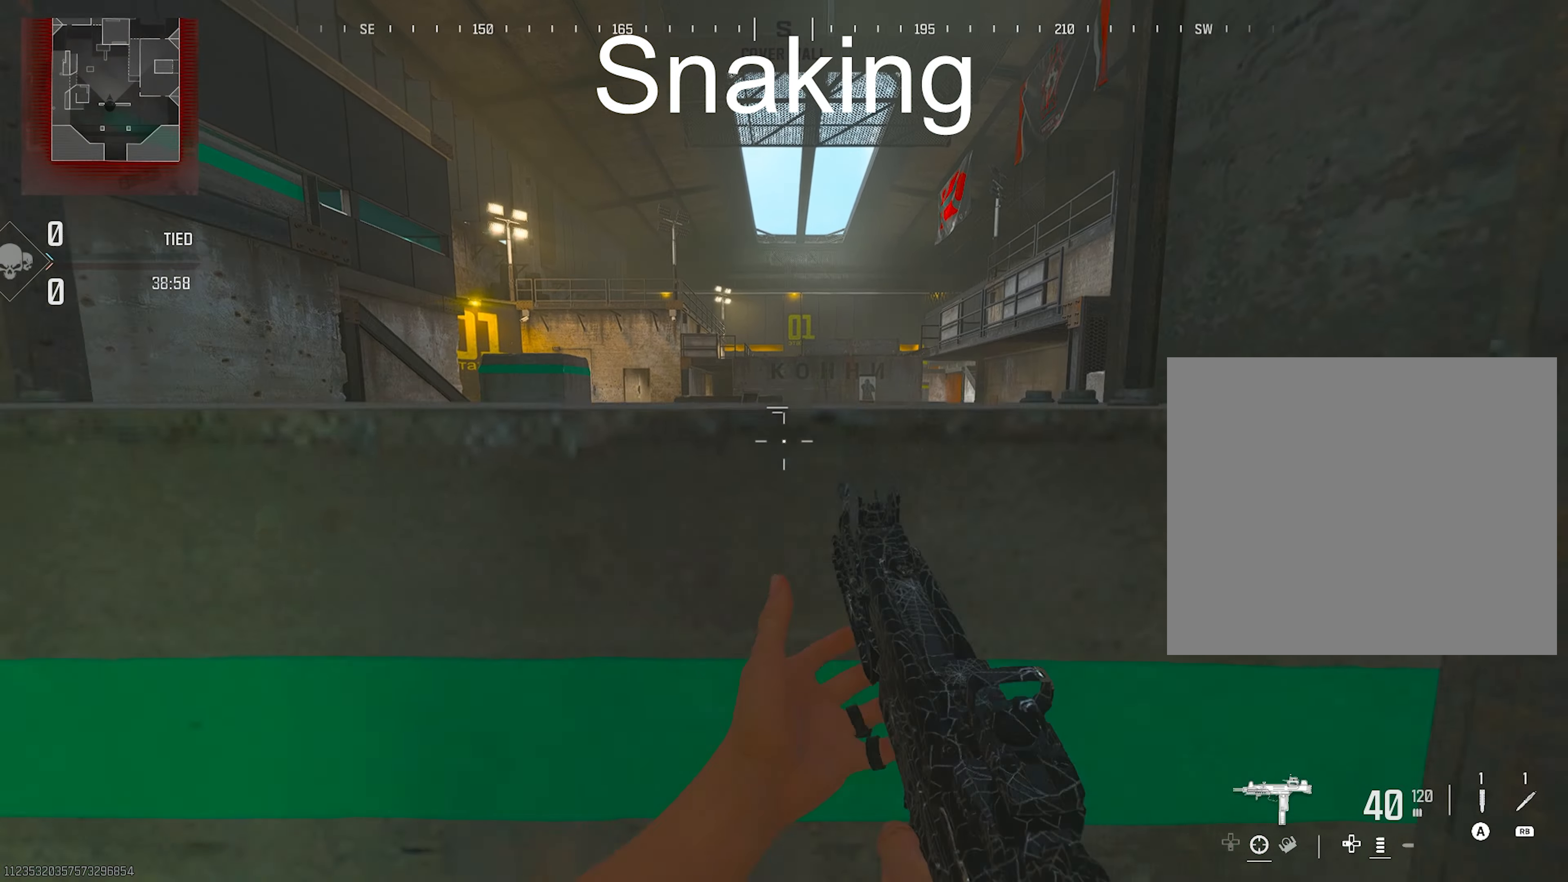
{"buttons": [], "left_stick": "up", "right_stick": "center", "events": [[67, "L3", "down"], [133, "L3", "up"], [133, "R3", "down"], [133, "left_stick", "down"], [250, "R3", "up"], [350, "left_stick", "right"], [450, "left_stick", "up"]]}
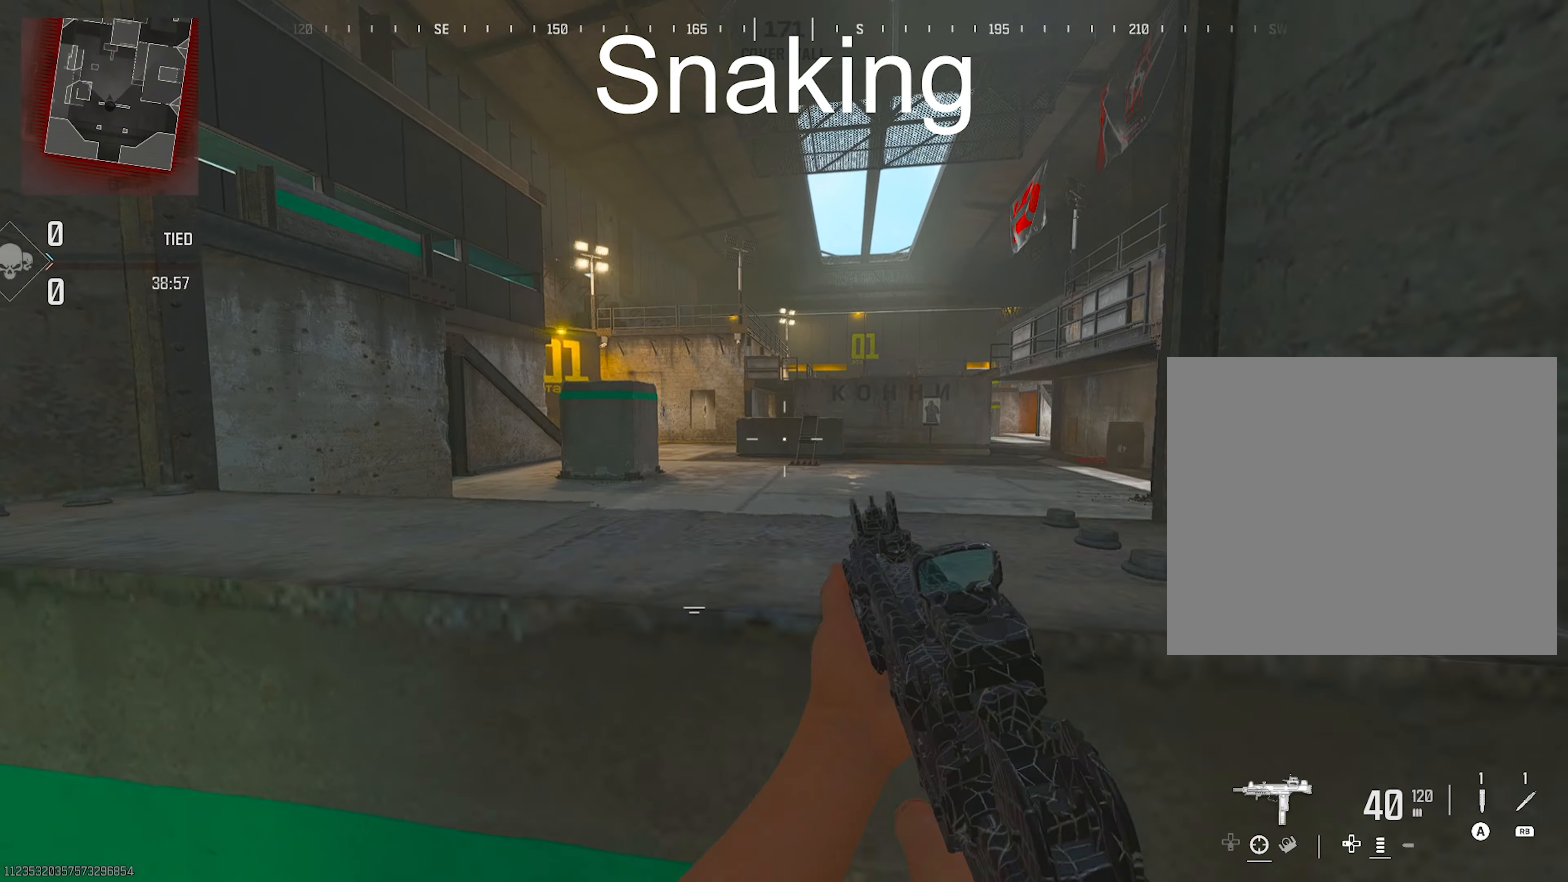
{"buttons": [], "left_stick": "up", "right_stick": "center", "events": [[133, "left_stick", "up-left"], [250, "R3", "down"], [250, "left_stick", "down-right"], [317, "R3", "up"], [467, "left_stick", "up"]]}
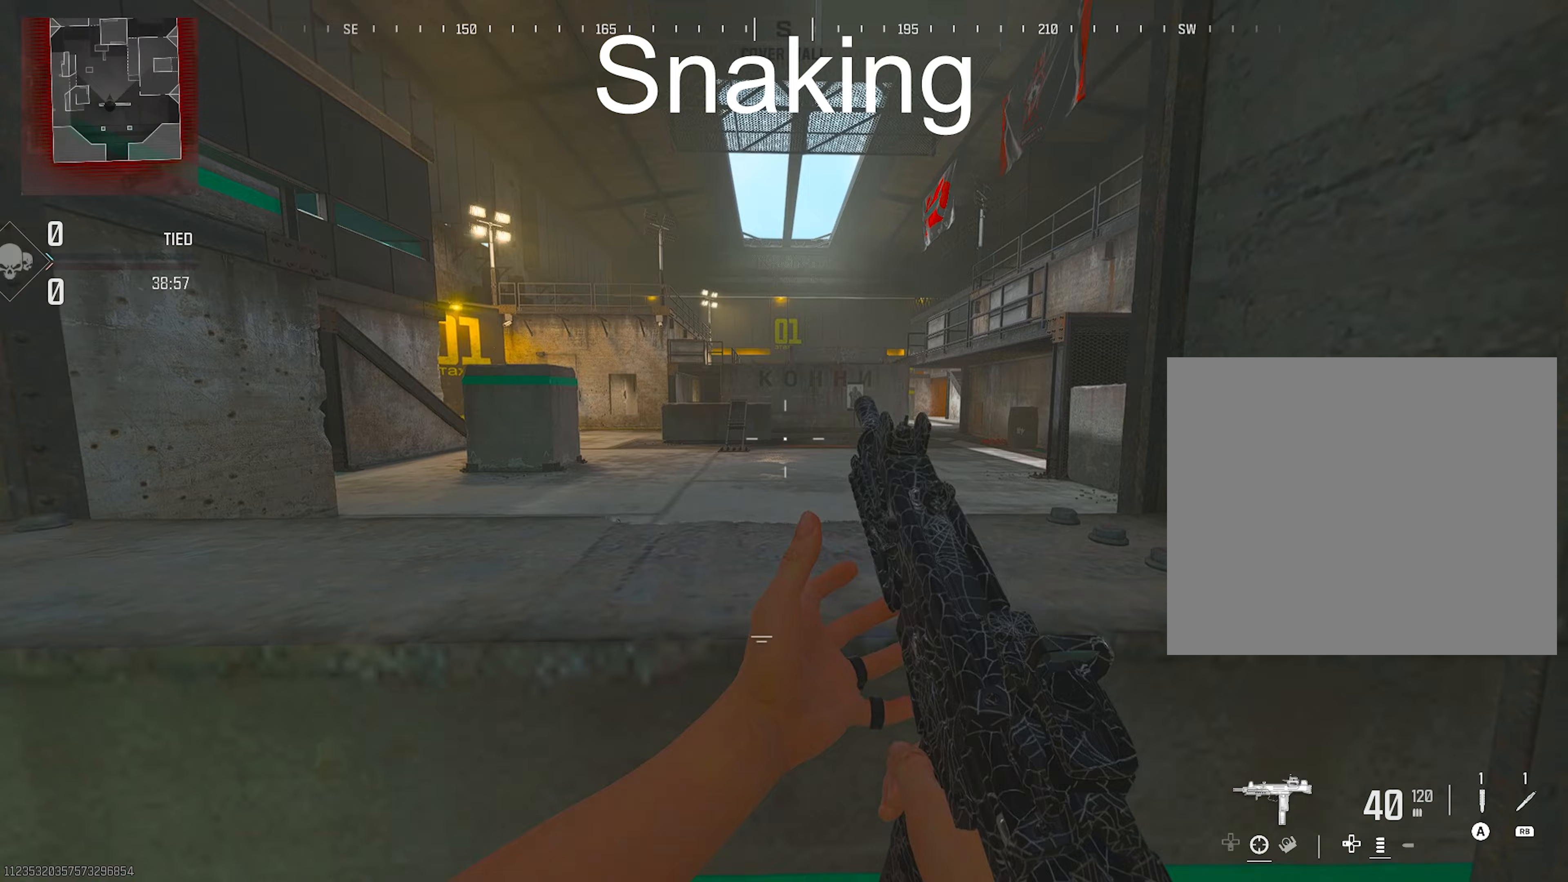
{"buttons": ["R3"], "left_stick": "down", "right_stick": "center", "events": [[67, "L3", "down"], [67, "left_stick", "up-left"], [317, "L3", "up"], [400, "R3", "down"], [400, "left_stick", "down"]]}
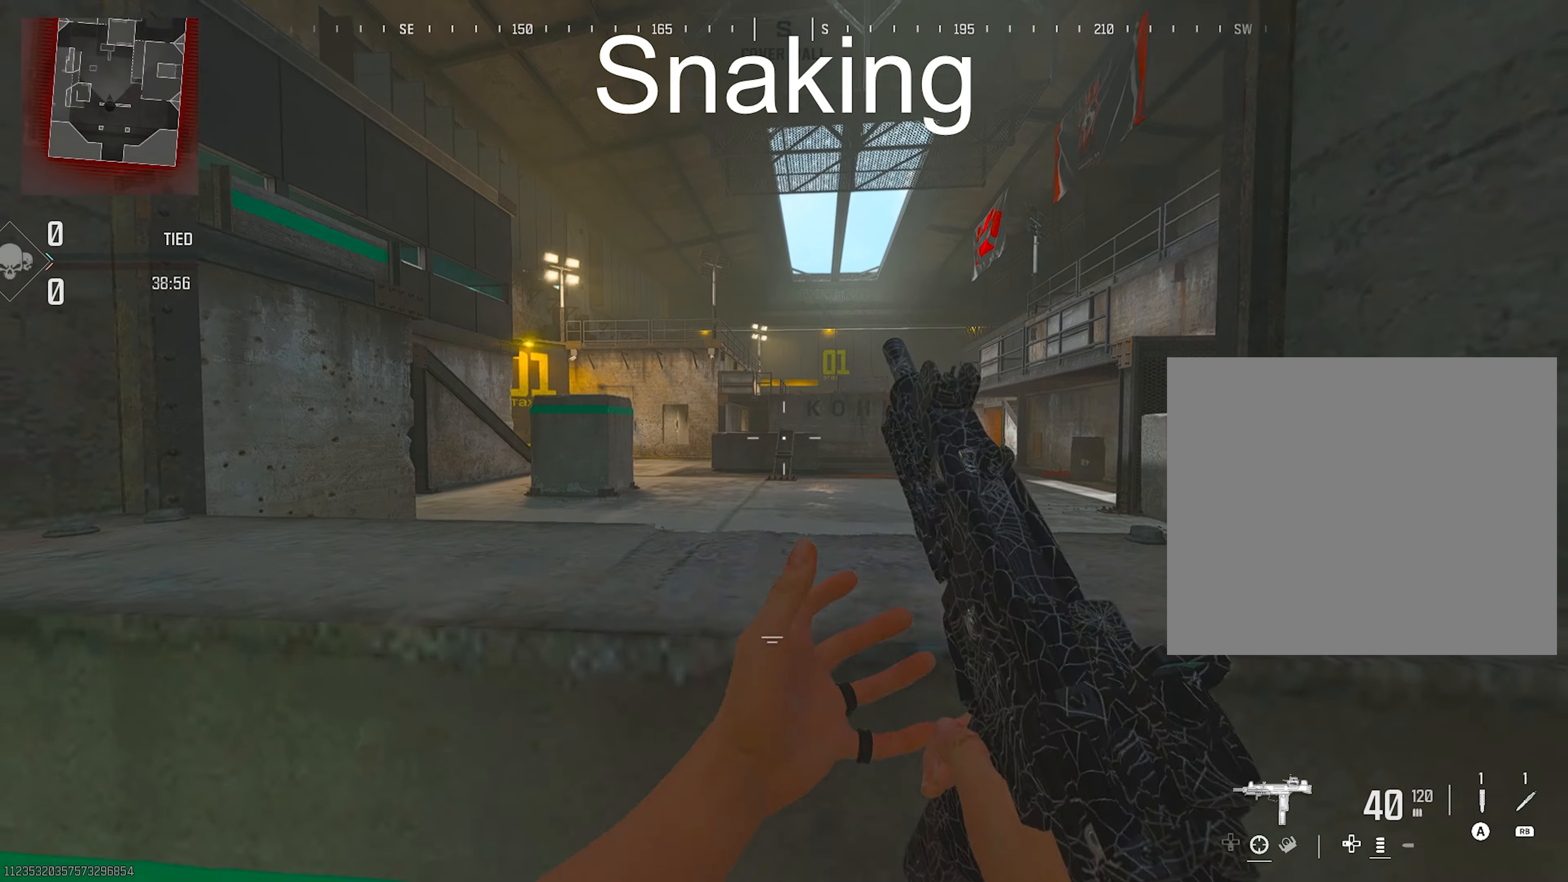
{"buttons": [], "left_stick": "up-left", "right_stick": "center", "events": [[133, "L3", "down"], [133, "R3", "up"], [133, "left_stick", "up"], [267, "L3", "up"], [267, "R3", "down"], [267, "left_stick", "down-right"], [317, "R3", "up"], [317, "left_stick", "down"], [433, "left_stick", "up-left"]]}
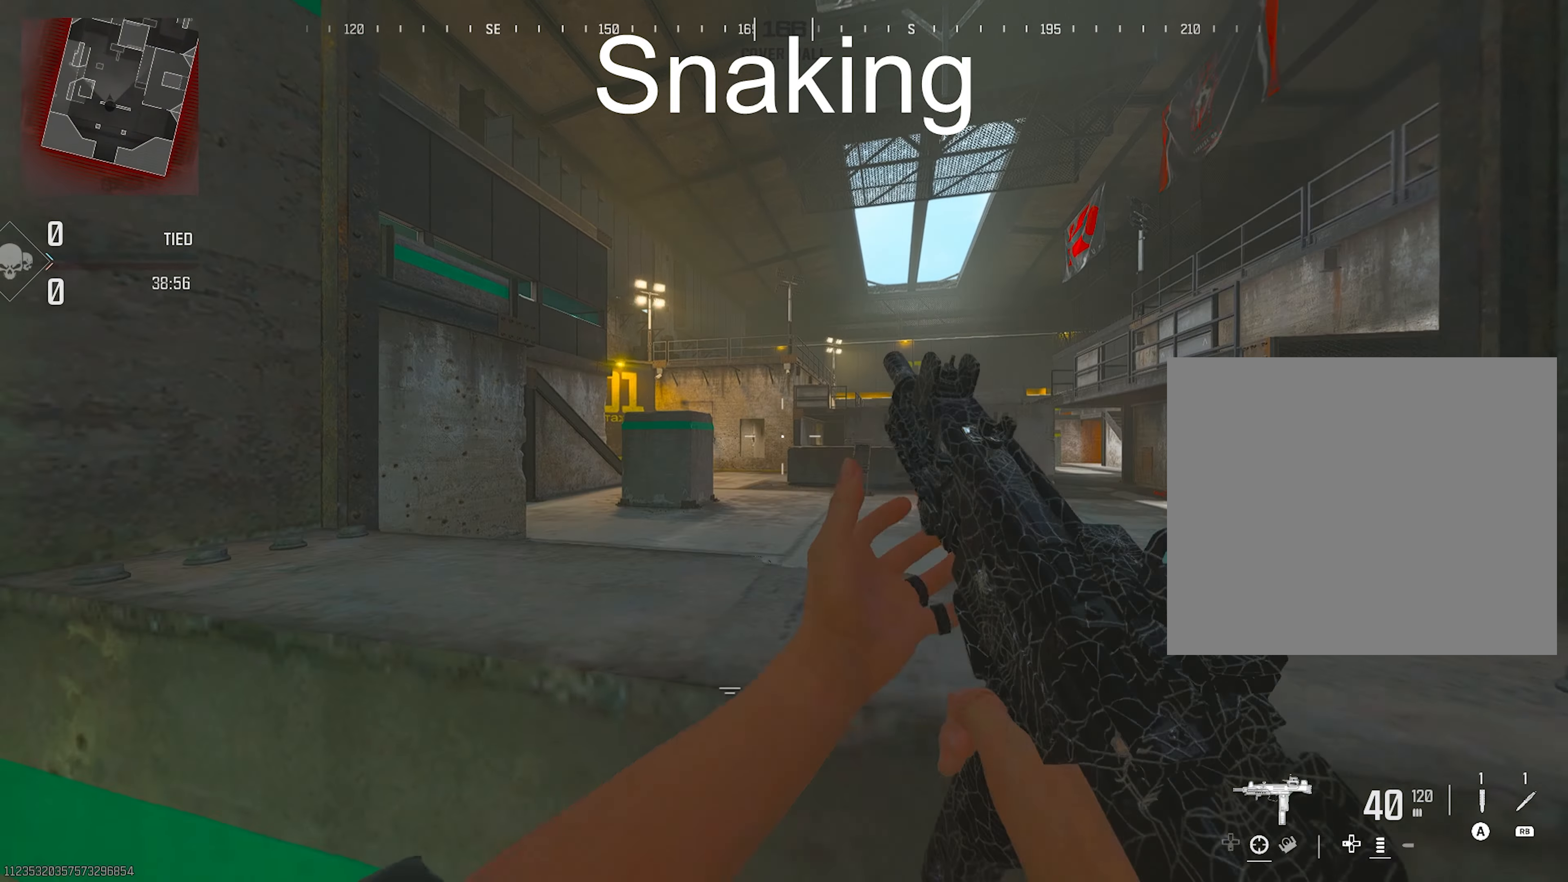
{"buttons": [], "left_stick": "down", "right_stick": "center", "events": [[83, "L3", "down"], [83, "left_stick", "up"], [250, "L3", "up"], [317, "R3", "down"], [317, "left_stick", "down"], [450, "R3", "up"]]}
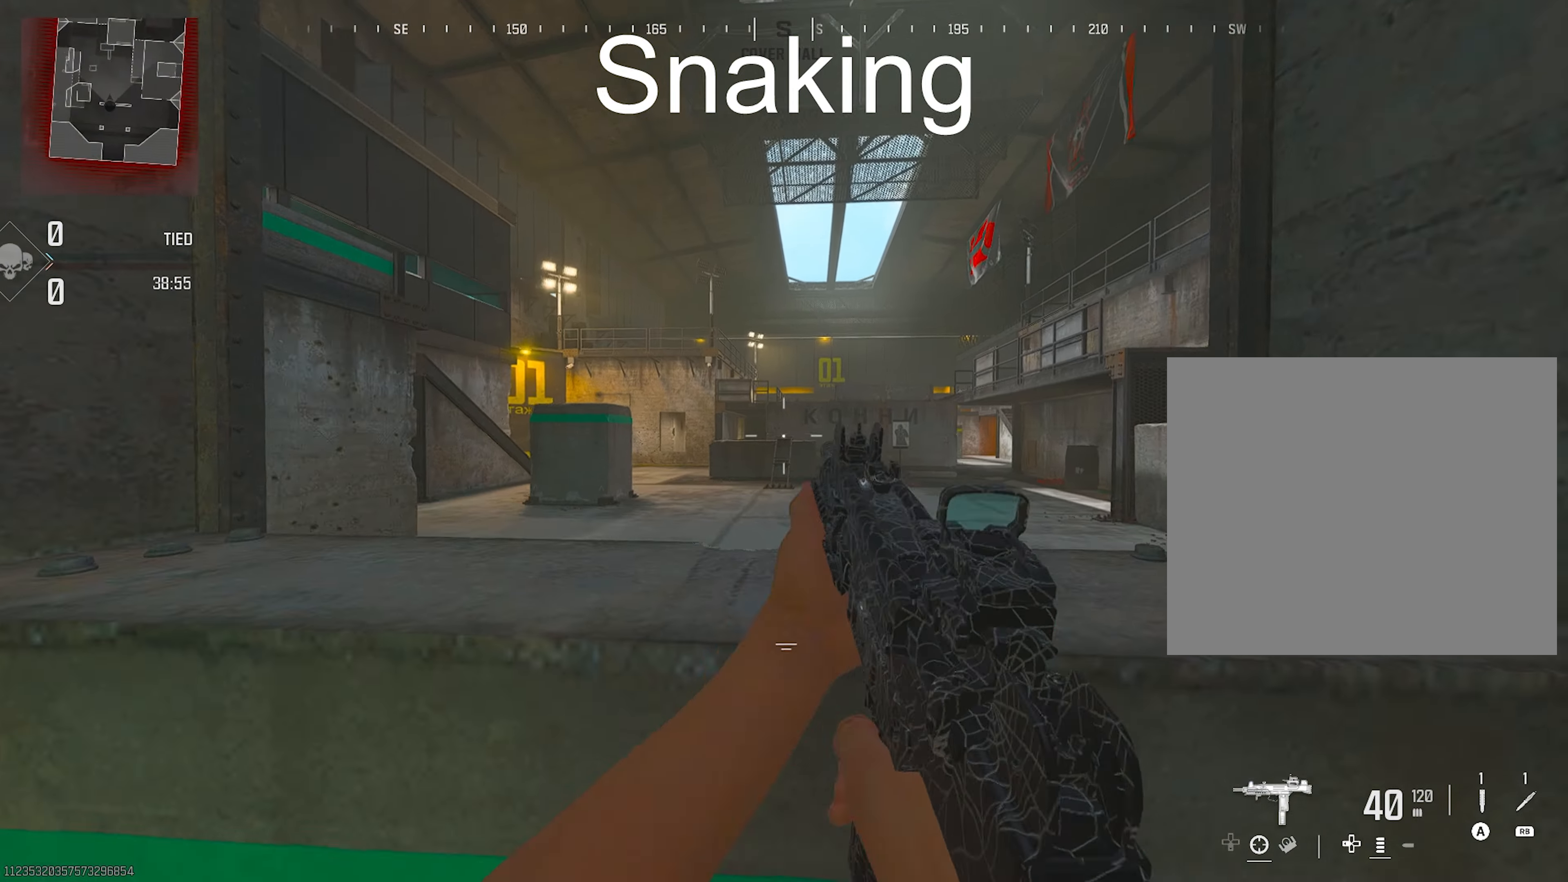
{"buttons": ["R3"], "left_stick": "down", "right_stick": "center", "events": [[83, "left_stick", "right"], [217, "L3", "down"], [217, "left_stick", "up"], [367, "L3", "up"], [450, "R3", "down"], [450, "left_stick", "down"]]}
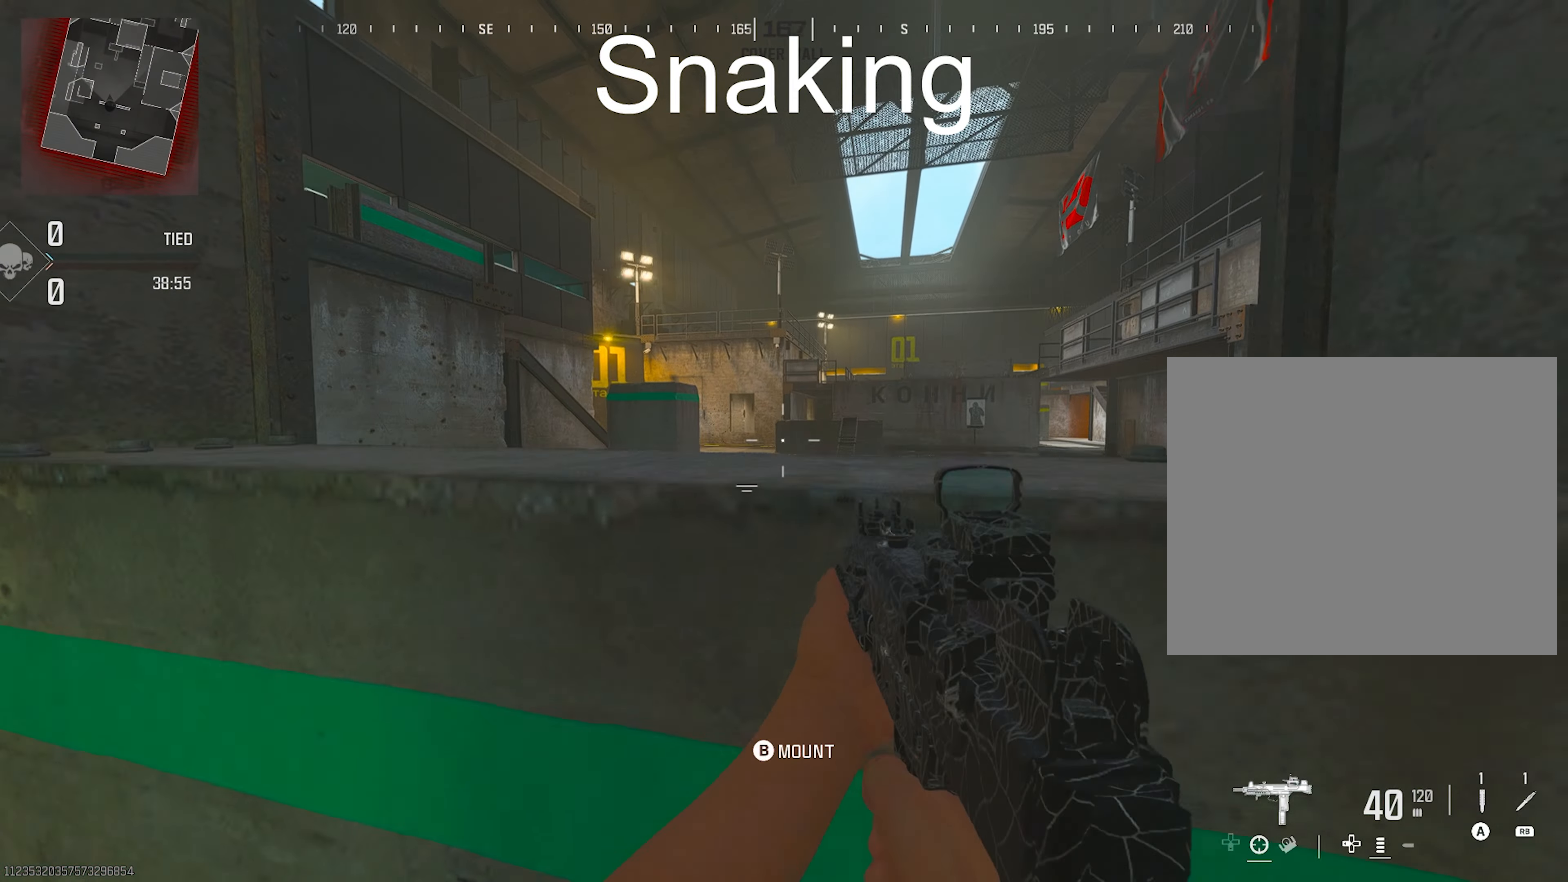
{"buttons": ["TRIANGLE"], "left_stick": "down", "right_stick": "down-left", "events": [[133, "R3", "up"], [217, "L3", "down"], [217, "left_stick", "up"], [350, "L2", "down"], [350, "L3", "up"], [350, "left_stick", "down"], [433, "L2", "up"], [500, "TRIANGLE", "down"], [500, "right_stick", "down-left"]]}
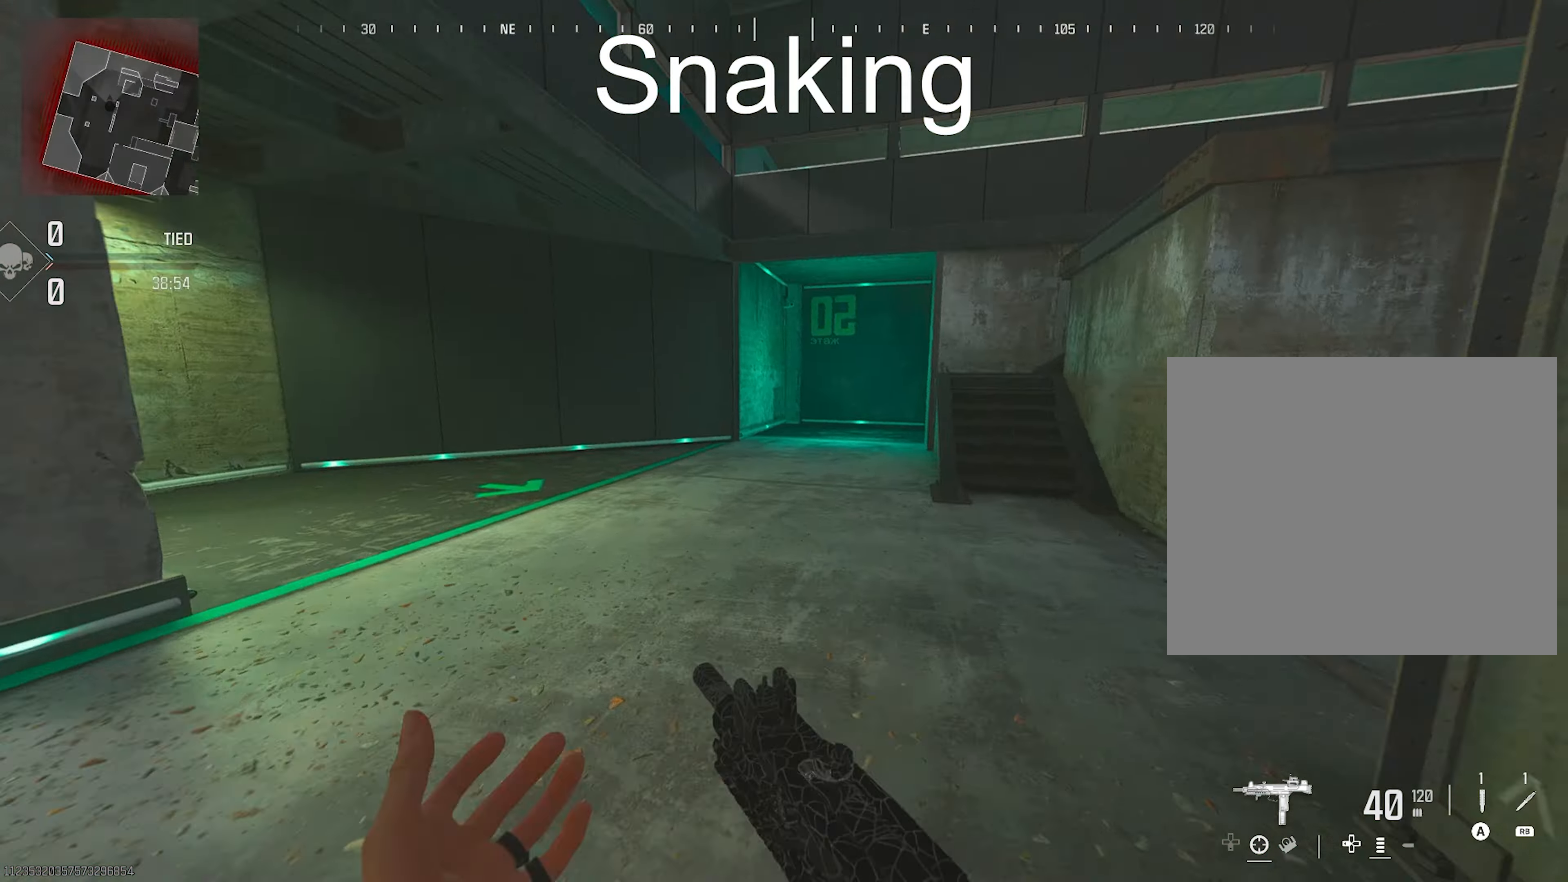
{"buttons": [], "left_stick": "up", "right_stick": "down-right", "events": [[117, "TRIANGLE", "up"], [117, "left_stick", "up"], [217, "L3", "down"], [217, "TRIANGLE", "down"], [217, "right_stick", "up-left"], [350, "R3", "down"], [350, "right_stick", "right"], [417, "L3", "up"], [417, "TRIANGLE", "up"], [483, "R3", "up"], [483, "right_stick", "down-right"]]}
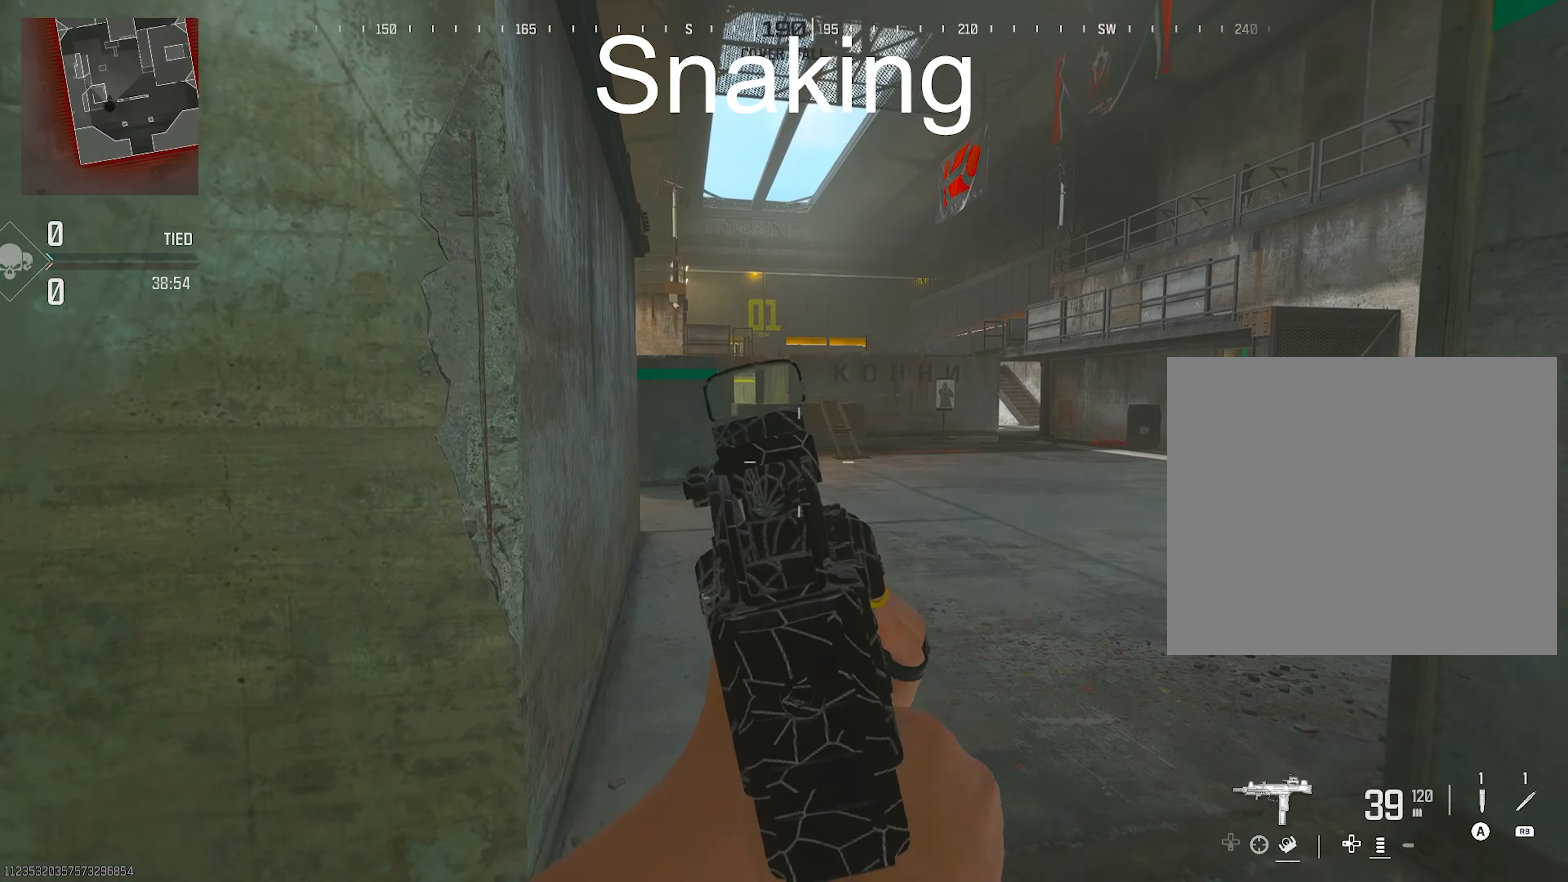
{"buttons": [], "left_stick": "up", "right_stick": "center", "events": [[50, "left_stick", "right"], [83, "L2", "down"], [117, "R2", "down"], [200, "R2", "up"], [200, "right_stick", "center"], [283, "L2", "up"], [283, "right_stick", "up-right"], [450, "left_stick", "up"], [450, "right_stick", "center"]]}
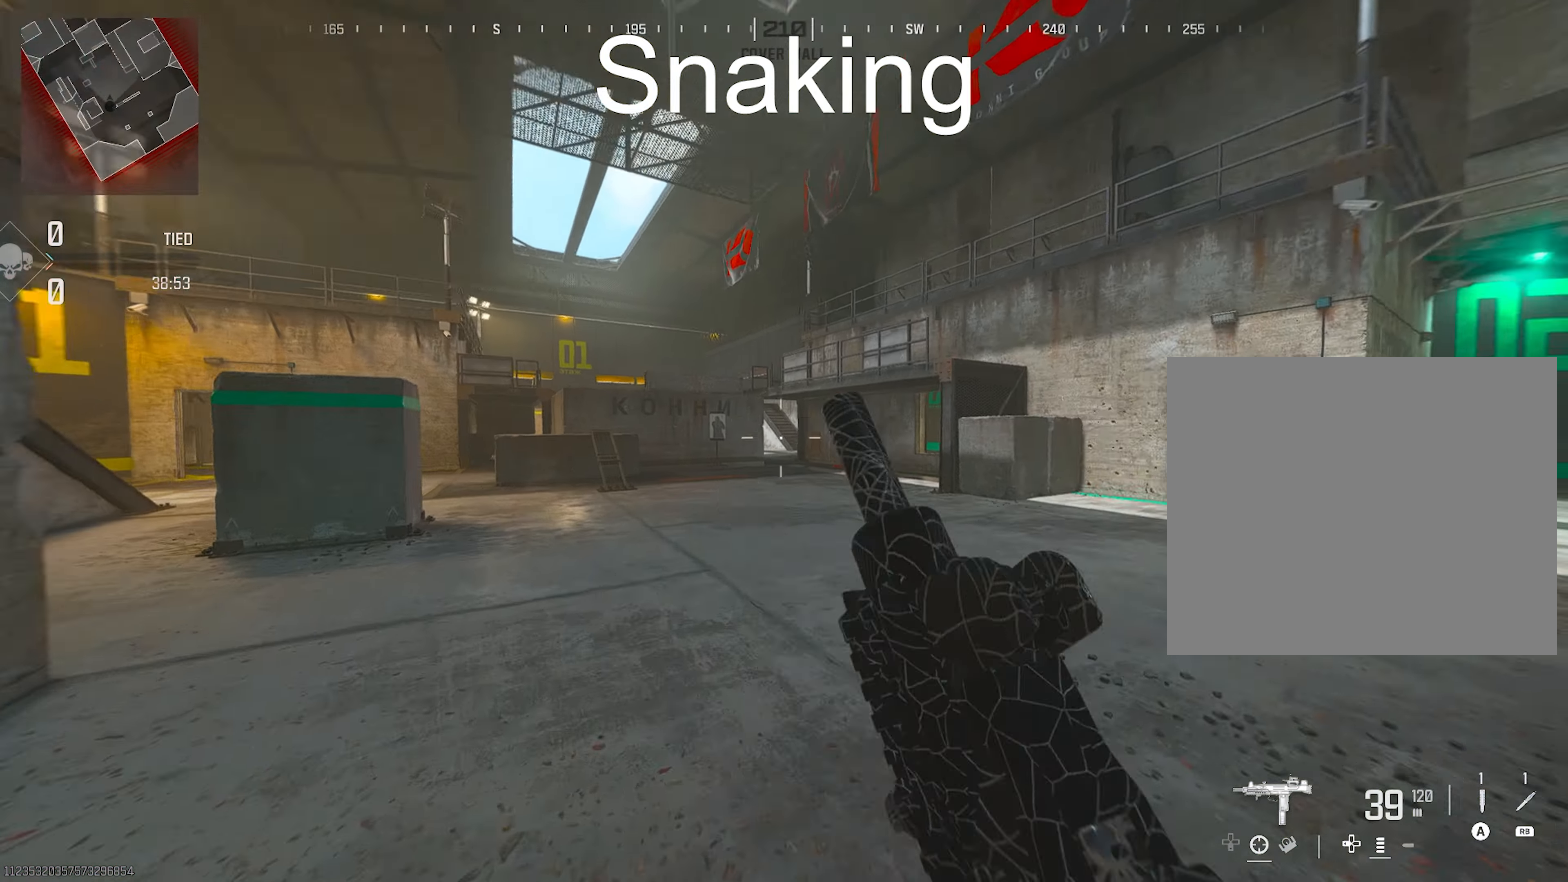
{"buttons": [], "left_stick": "up", "right_stick": "down-right", "events": [[183, "L3", "down"], [183, "TRIANGLE", "down"], [183, "right_stick", "left"], [367, "L3", "up"], [367, "TRIANGLE", "up"], [367, "right_stick", "right"], [433, "right_stick", "down-right"]]}
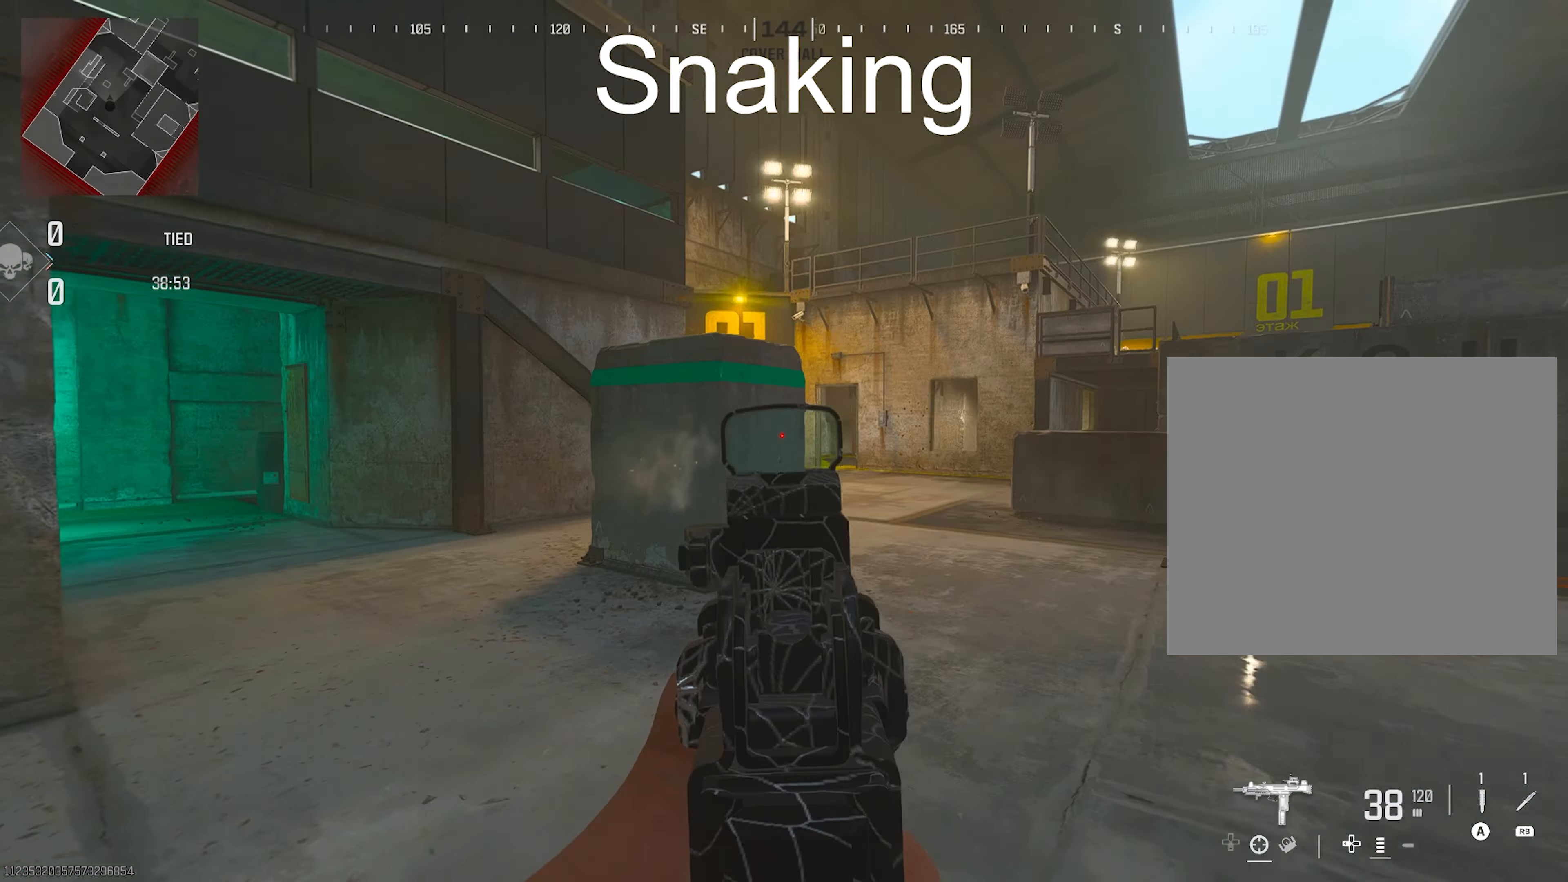
{"buttons": ["TRIANGLE"], "left_stick": "up", "right_stick": "down-right", "events": [[50, "right_stick", "left"], [117, "L2", "down"], [117, "R2", "down"], [117, "left_stick", "right"], [233, "L2", "up"], [233, "R2", "up"], [233, "right_stick", "center"], [300, "TRIANGLE", "down"], [300, "left_stick", "up"], [300, "right_stick", "down-right"]]}
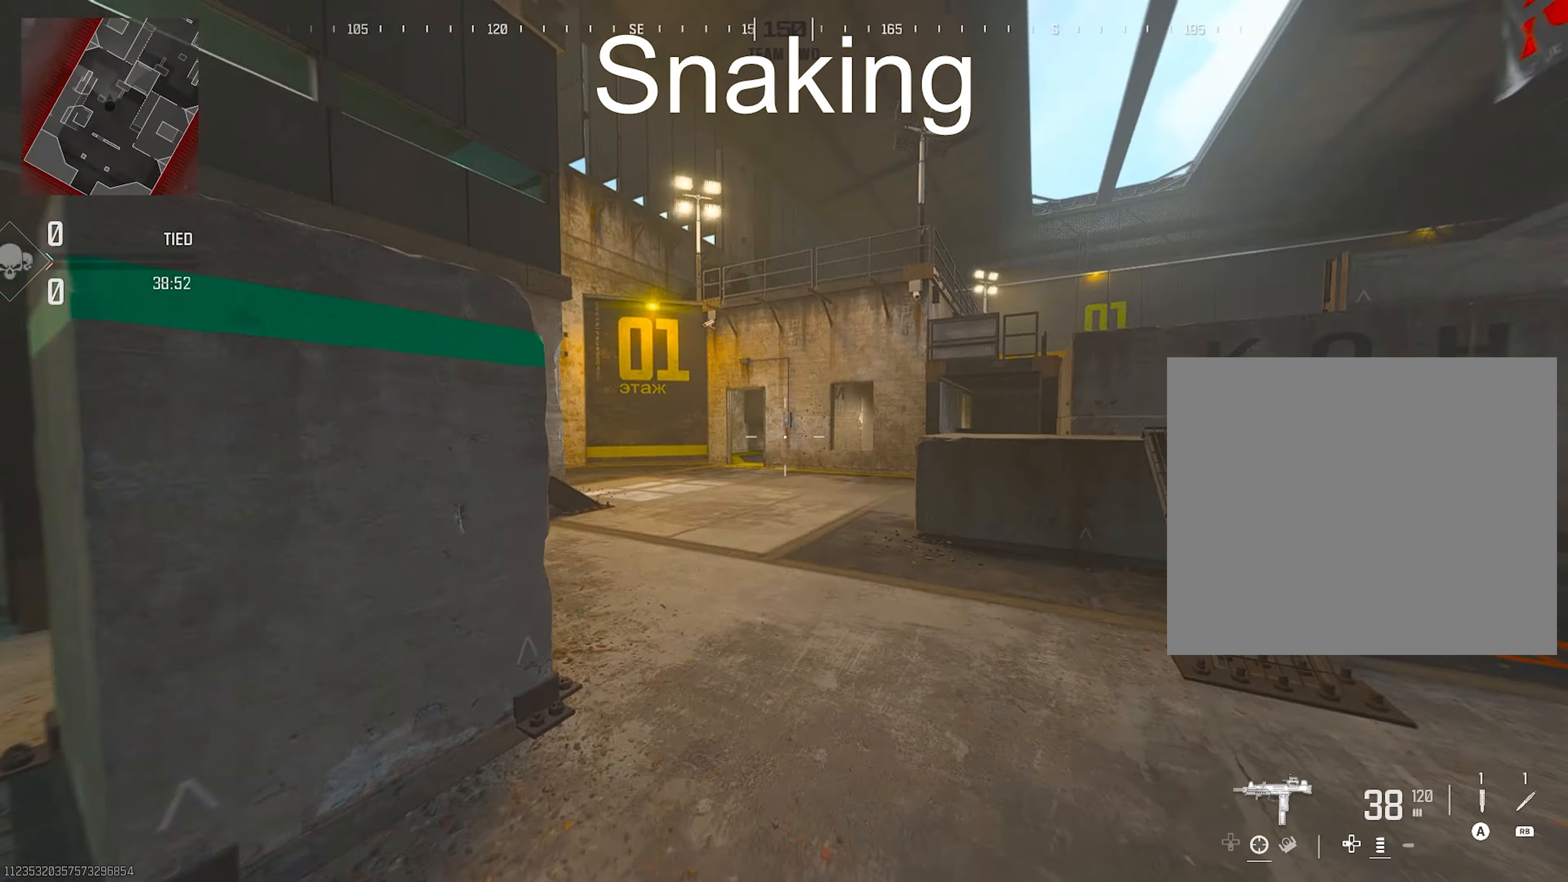
{"buttons": ["TRIANGLE"], "left_stick": "up", "right_stick": "right", "events": [[33, "TRIANGLE", "up"], [50, "right_stick", "up-left"], [400, "TRIANGLE", "down"], [400, "right_stick", "right"]]}
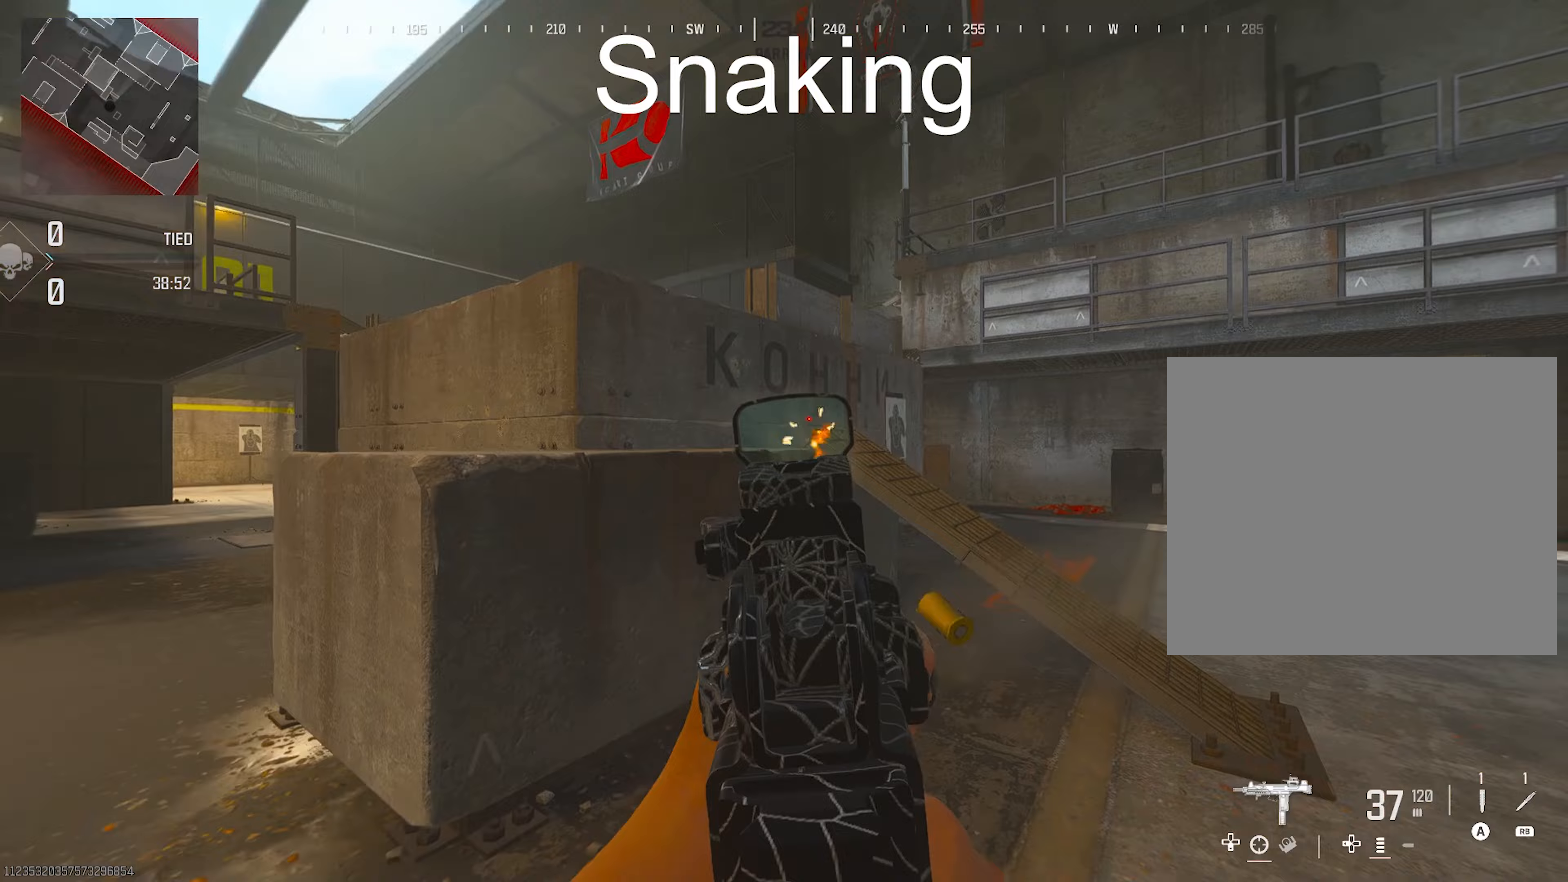
{"buttons": [], "left_stick": "up", "right_stick": "right", "events": [[283, "R3", "down"], [283, "TRIANGLE", "up"], [433, "R3", "up"]]}
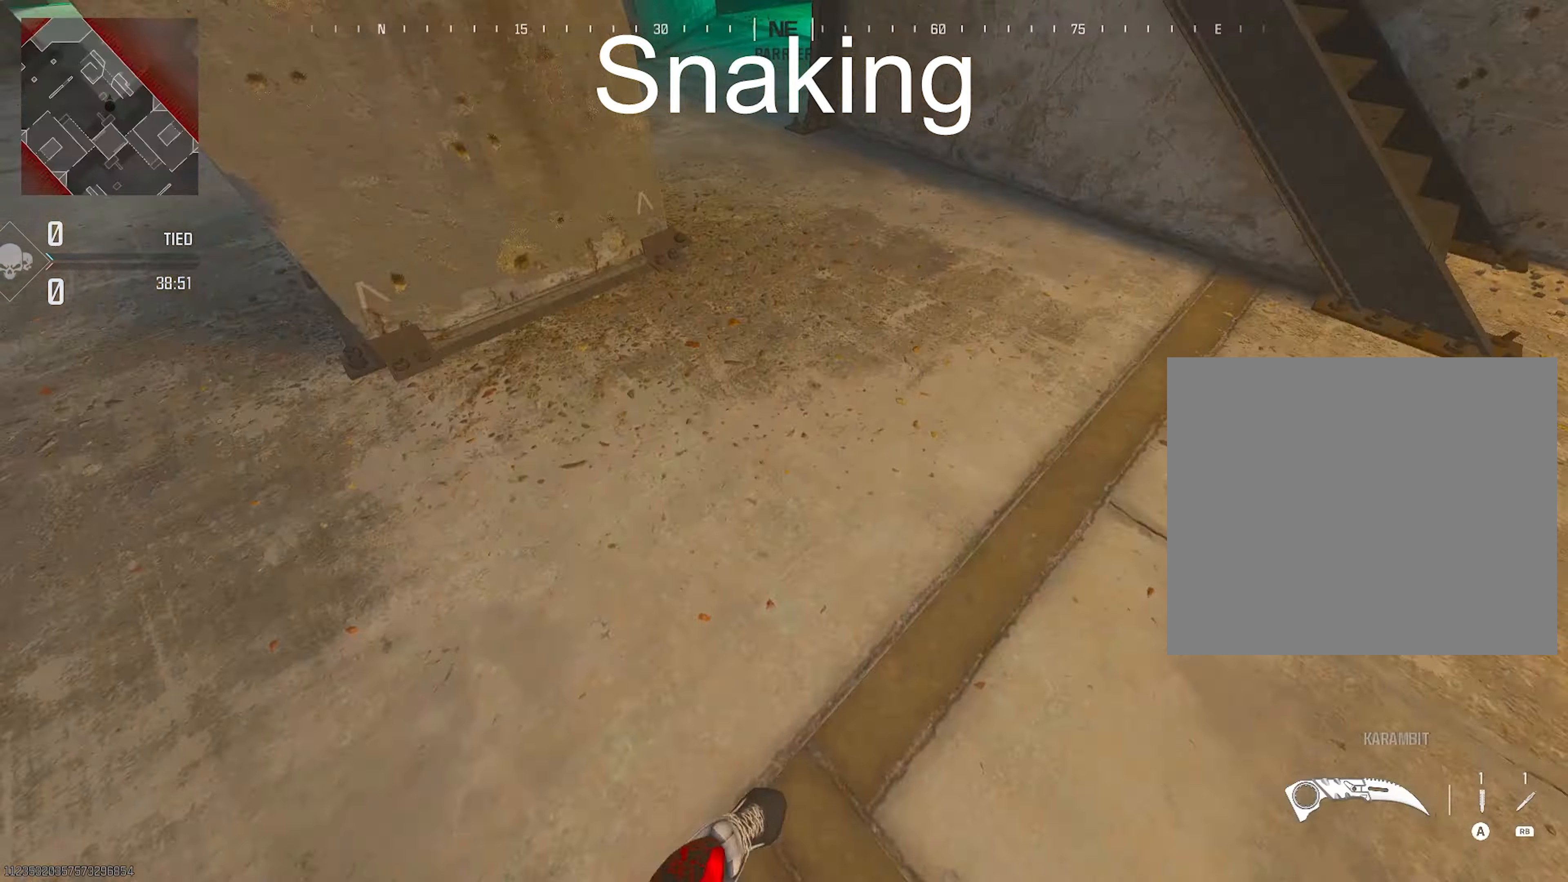
{"buttons": ["DPAD_LEFT"], "left_stick": "center", "right_stick": "left", "events": [[33, "L2", "down"], [33, "R2", "down"], [33, "left_stick", "down-left"], [100, "L2", "up"], [100, "R2", "up"], [100, "left_stick", "center"], [100, "right_stick", "left"], [500, "DPAD_LEFT", "down"]]}
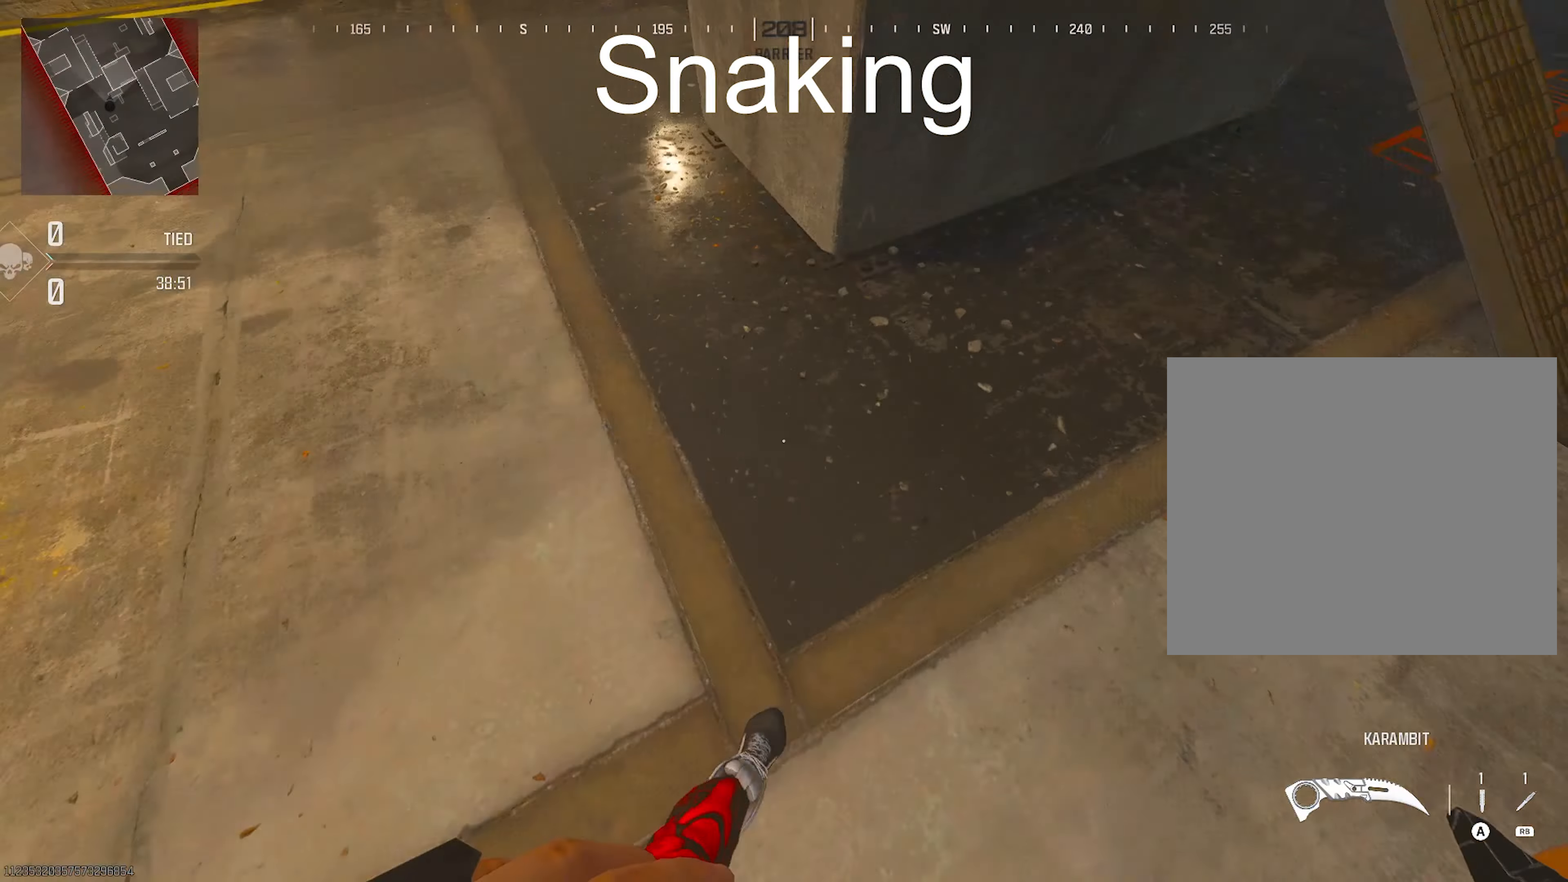
{"buttons": ["TRIANGLE", "DPAD_LEFT"], "left_stick": "center", "right_stick": "up-left", "events": [[300, "right_stick", "up-left"], [417, "TRIANGLE", "down"]]}
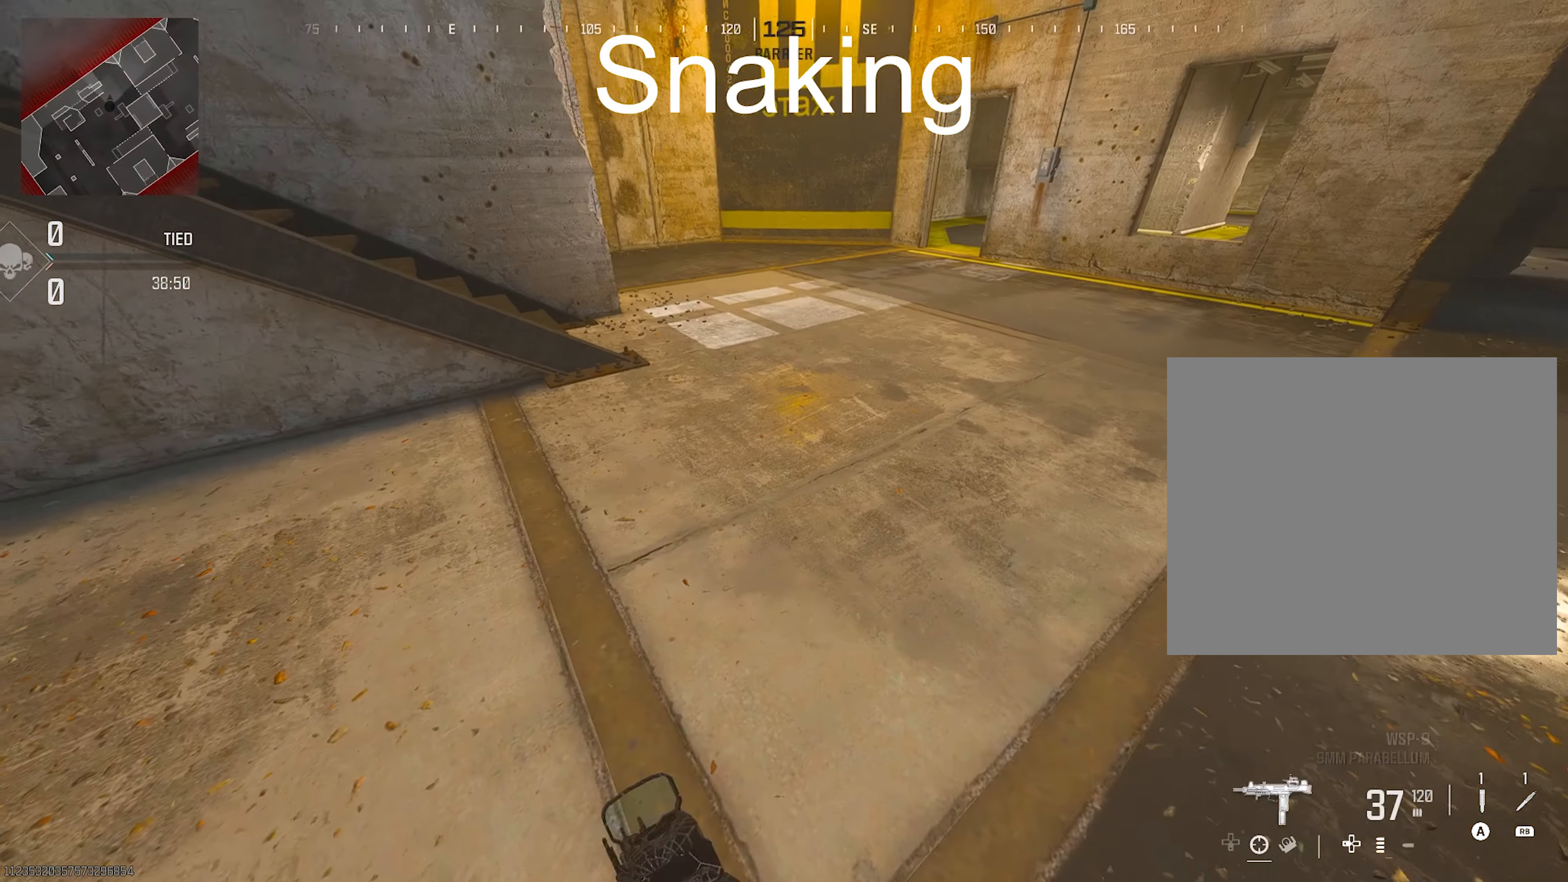
{"buttons": ["DPAD_LEFT"], "left_stick": "center", "right_stick": "center", "events": [[117, "right_stick", "center"], [433, "TRIANGLE", "up"]]}
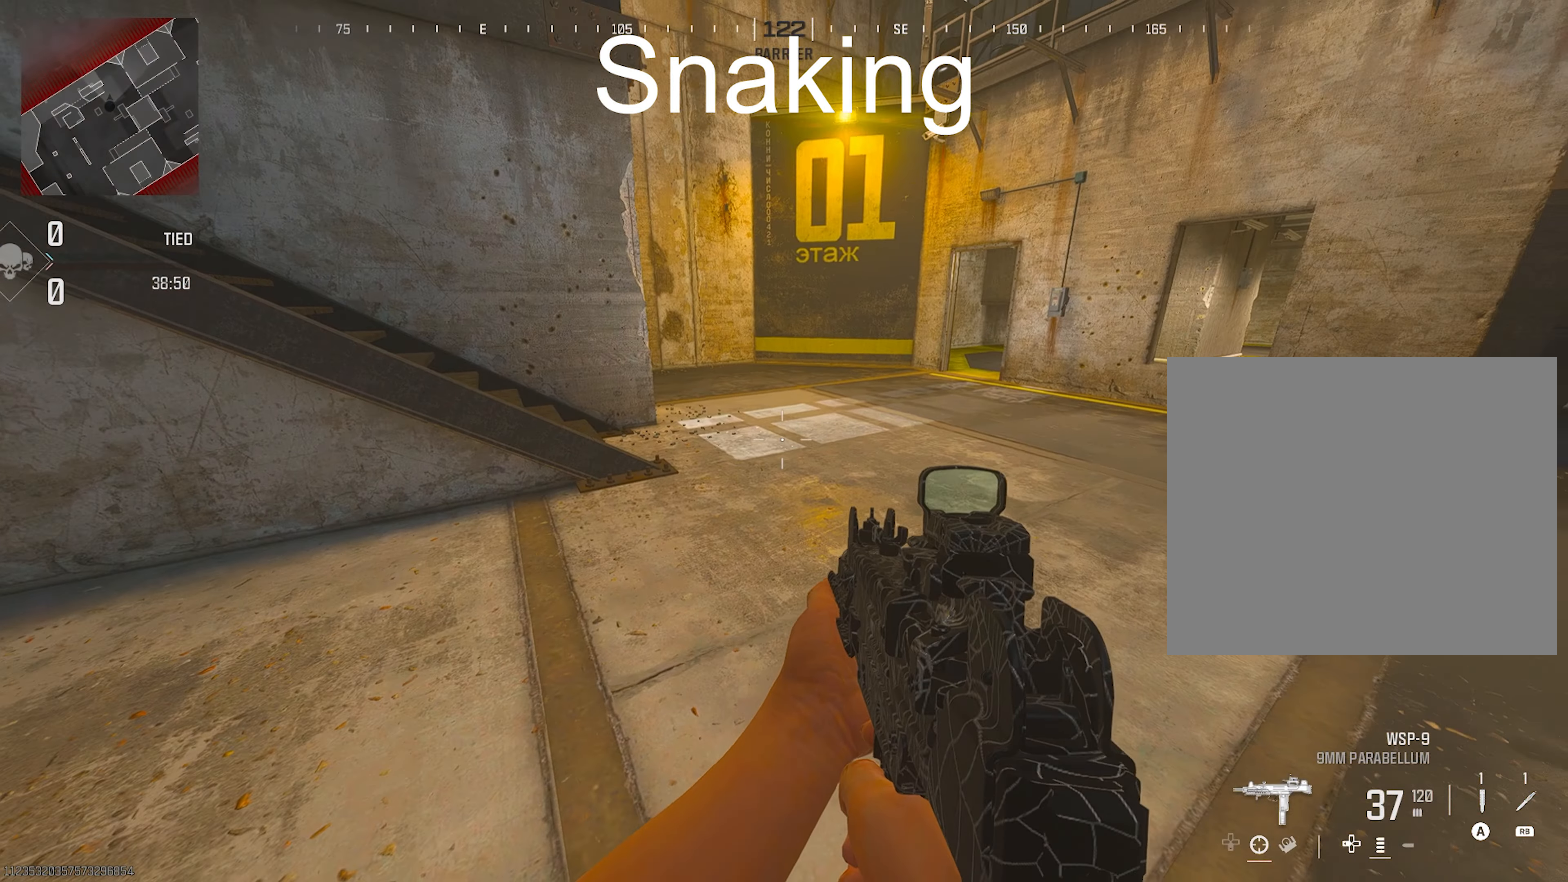
{"buttons": ["DPAD_LEFT"], "left_stick": "center", "right_stick": "center", "events": [[17, "DPAD_LEFT", "up"], [150, "DPAD_LEFT", "down"]]}
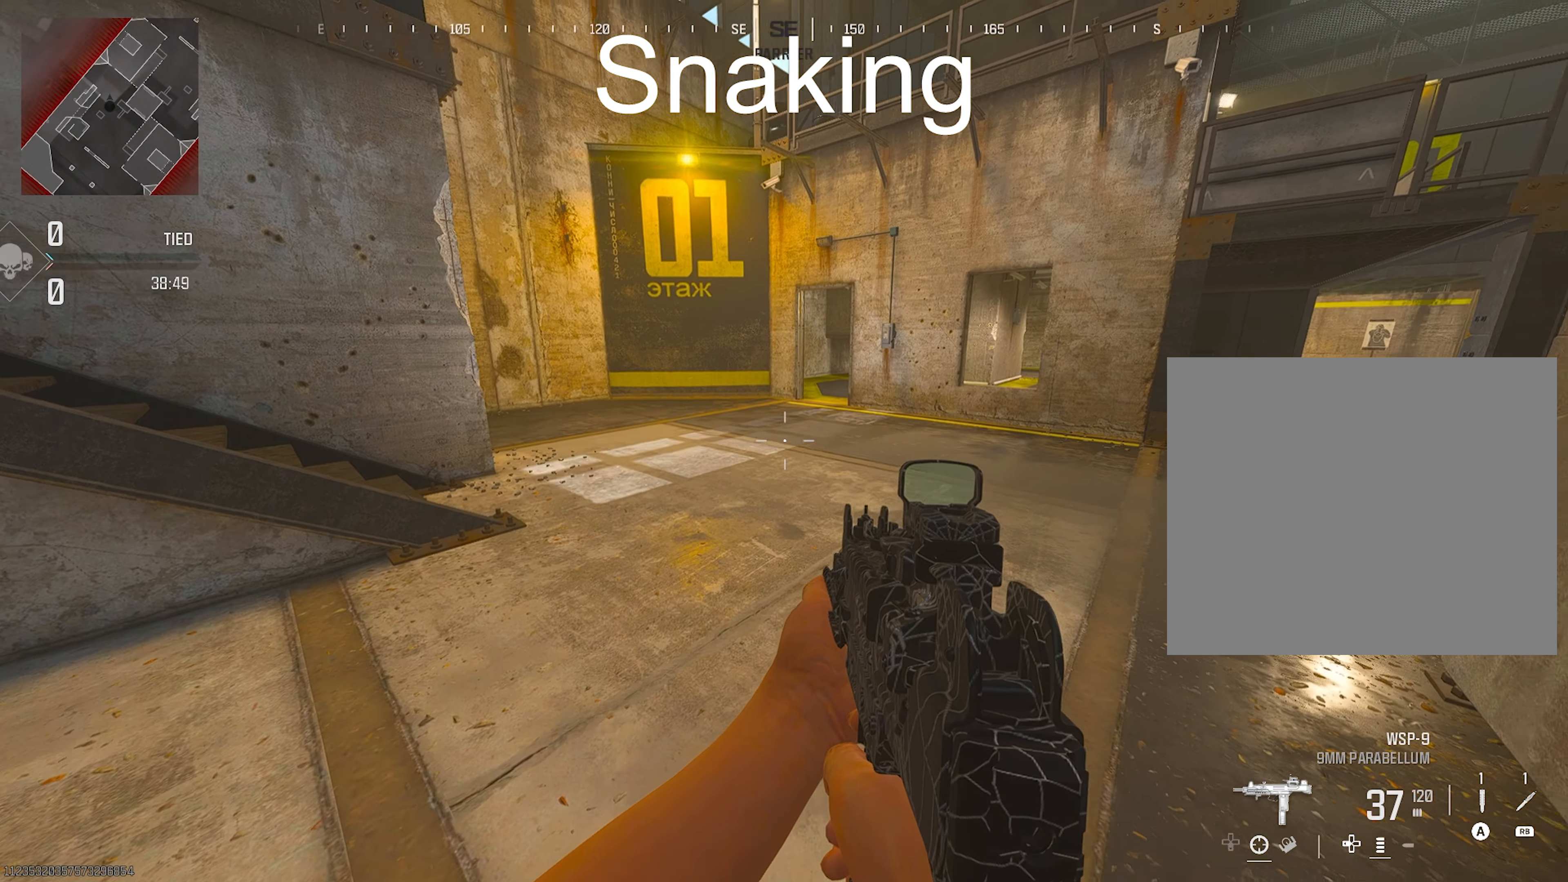
{"buttons": ["DPAD_LEFT"], "left_stick": "center", "right_stick": "center", "events": []}
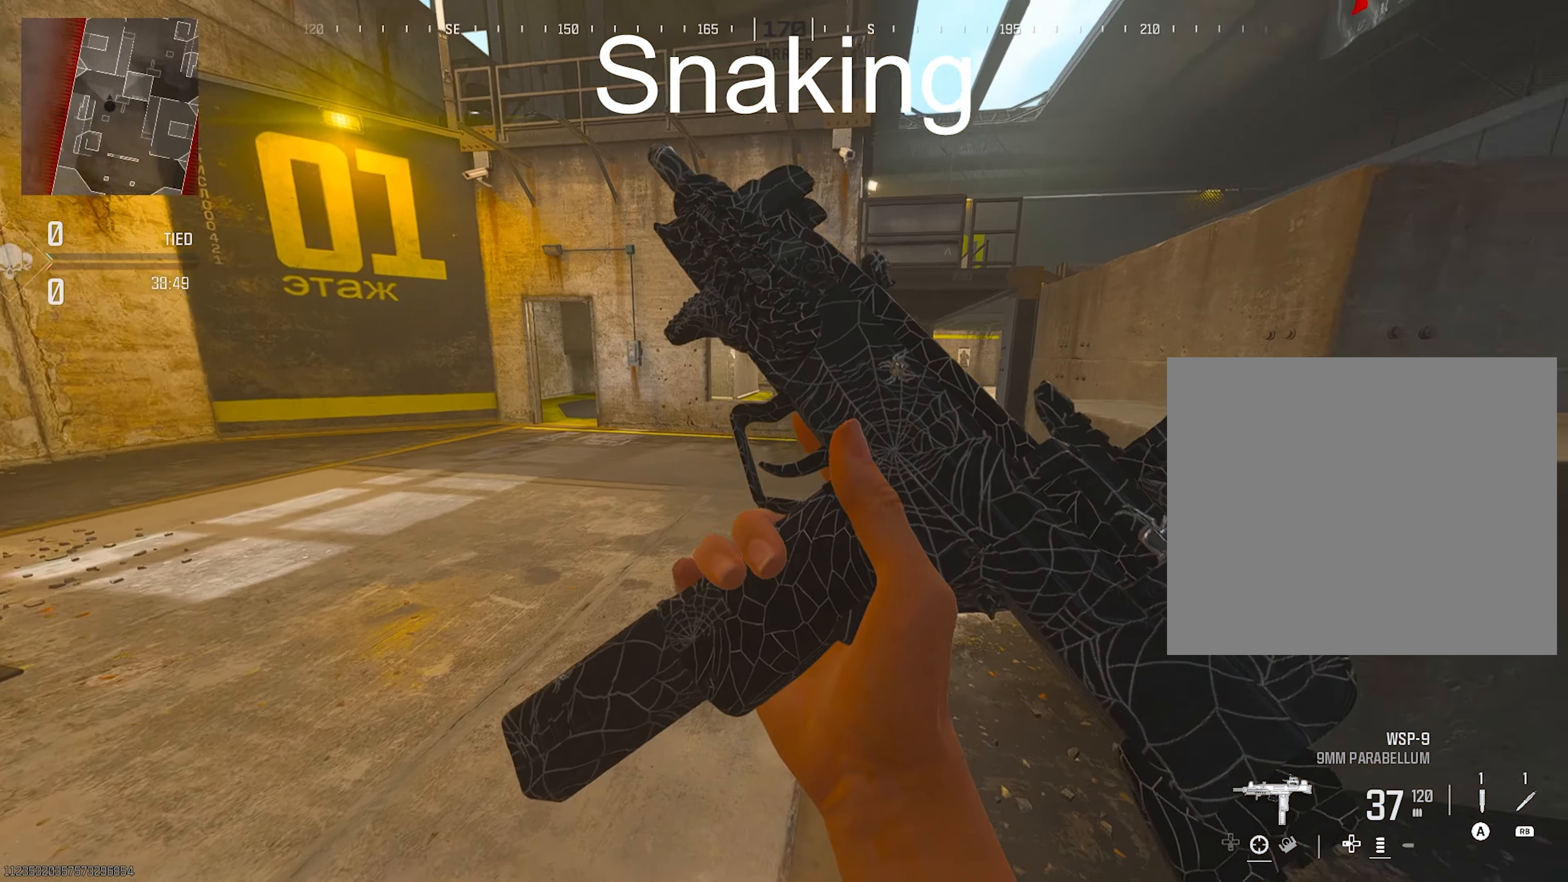
{"buttons": [], "left_stick": "center", "right_stick": "center", "events": [[250, "DPAD_LEFT", "up"]]}
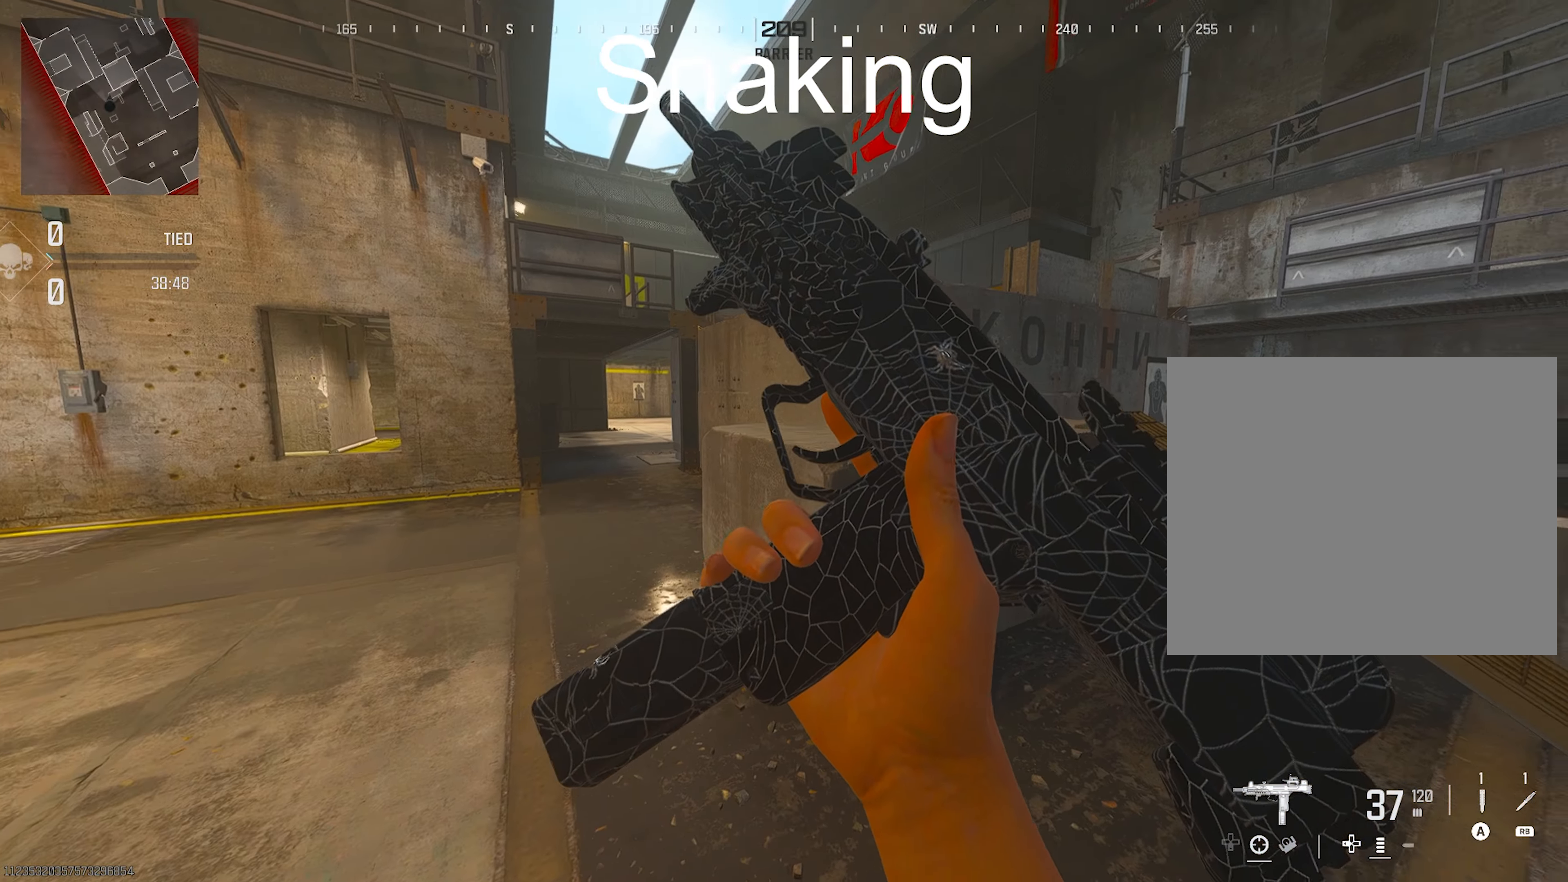
{"buttons": [], "left_stick": "center", "right_stick": "center", "events": []}
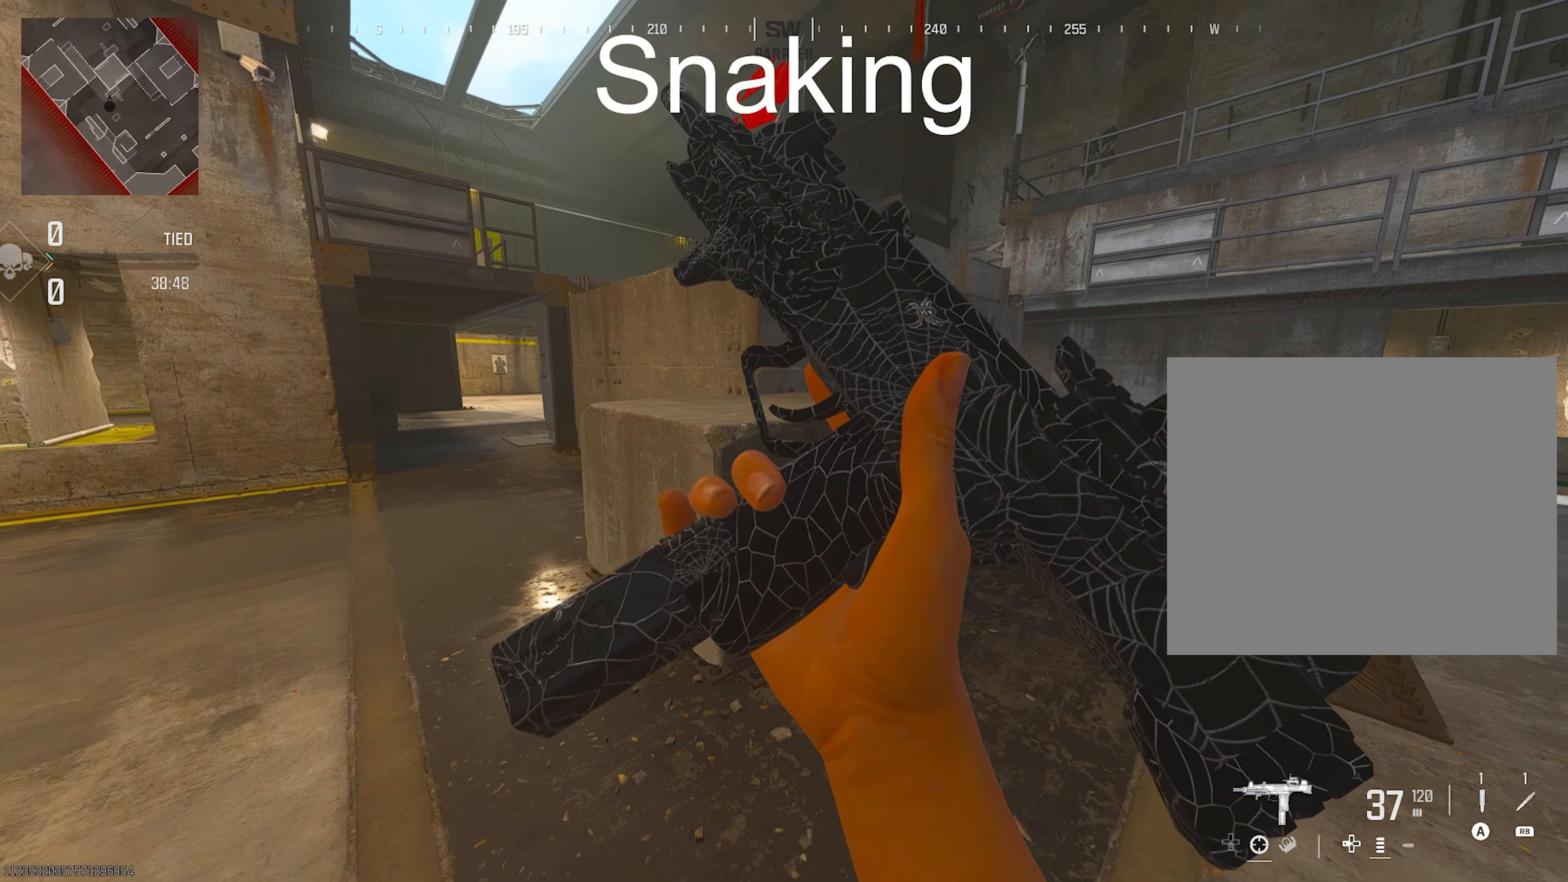
{"buttons": [], "left_stick": "center", "right_stick": "center", "events": []}